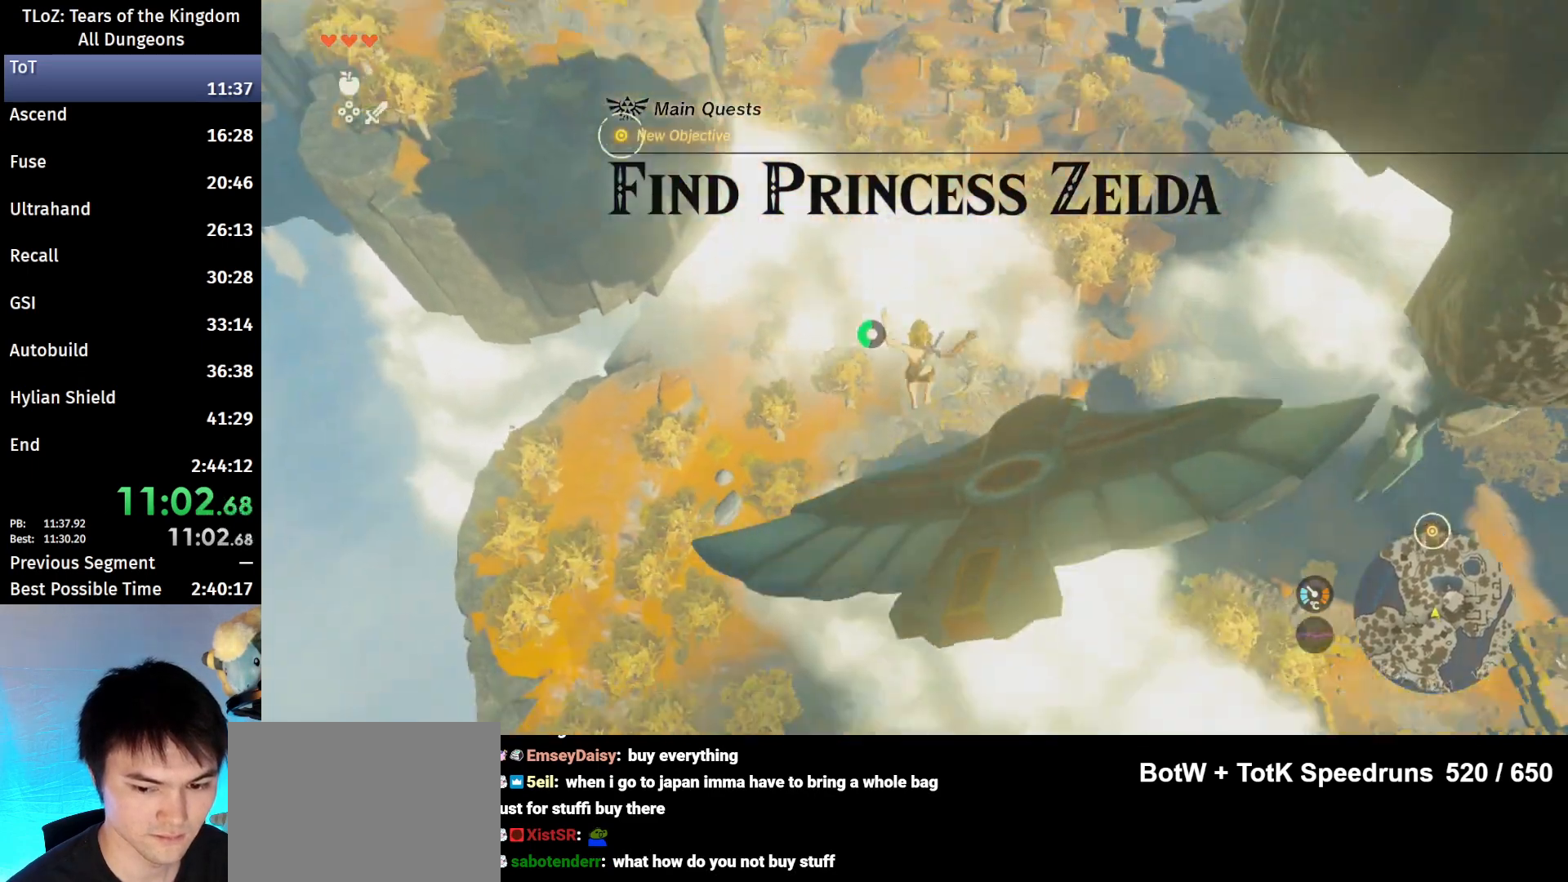
Gameplay with a controller (Nintendo layout); each line is a JSON object with the inputs held at the frame after it. "events" lists button and stick changes between this image and that frame as [ms after this image, input, new state], when the widget could be followed in between. Not read: L3 R3.
{"buttons": ["L2"], "left_stick": "center", "right_stick": "center", "events": [[33, "right_stick", "center"], [167, "X", "down"], [267, "X", "up"], [333, "X", "down"], [400, "X", "up"], [500, "left_stick", "center"]]}
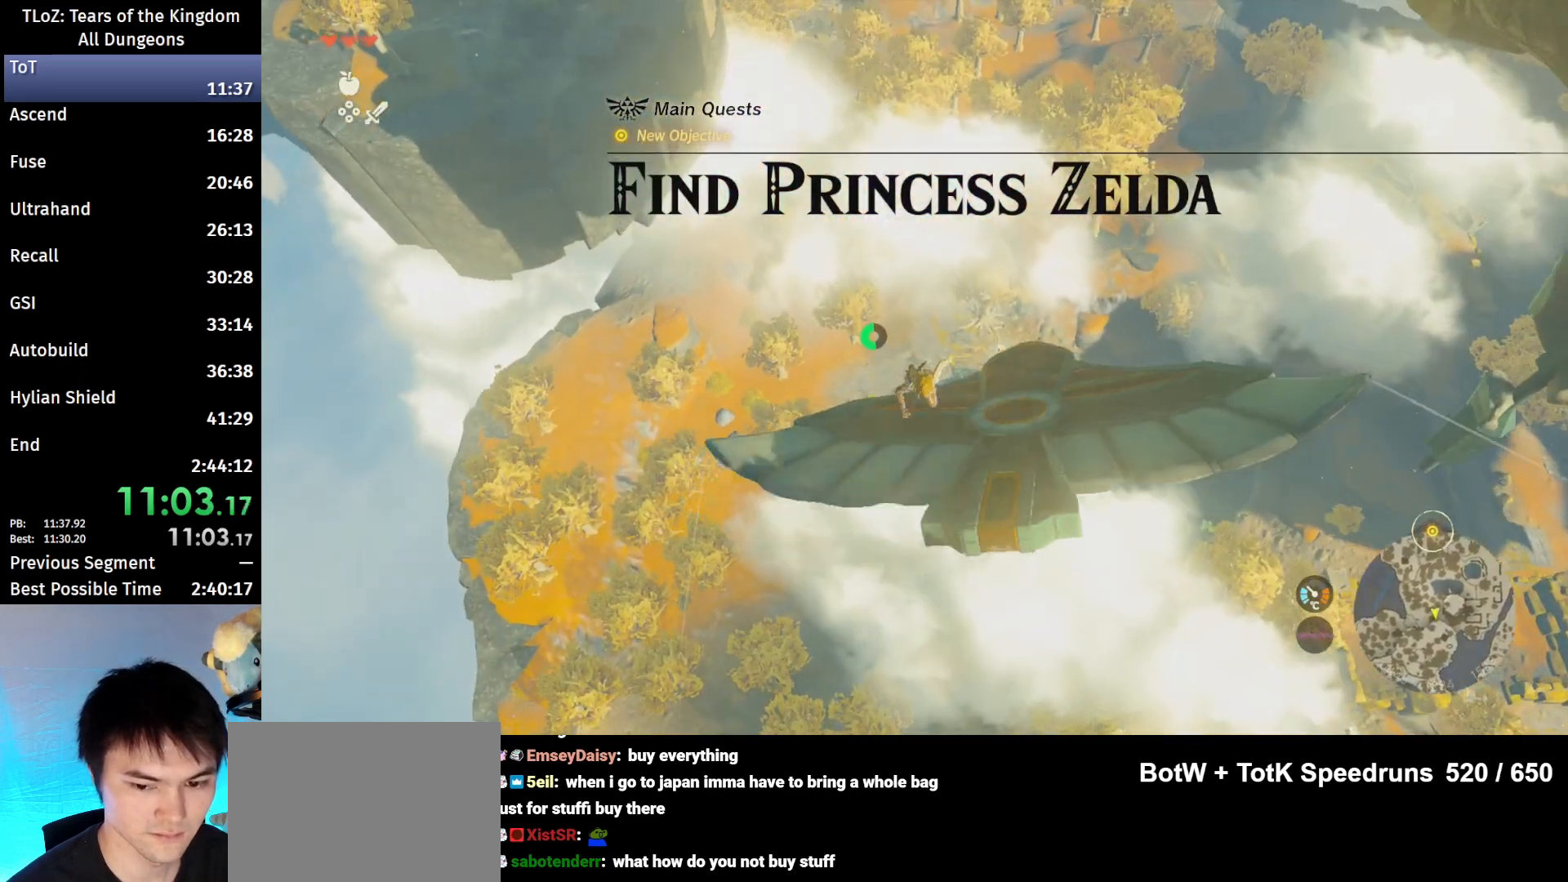
{"buttons": ["L2"], "left_stick": "center", "right_stick": "center", "events": []}
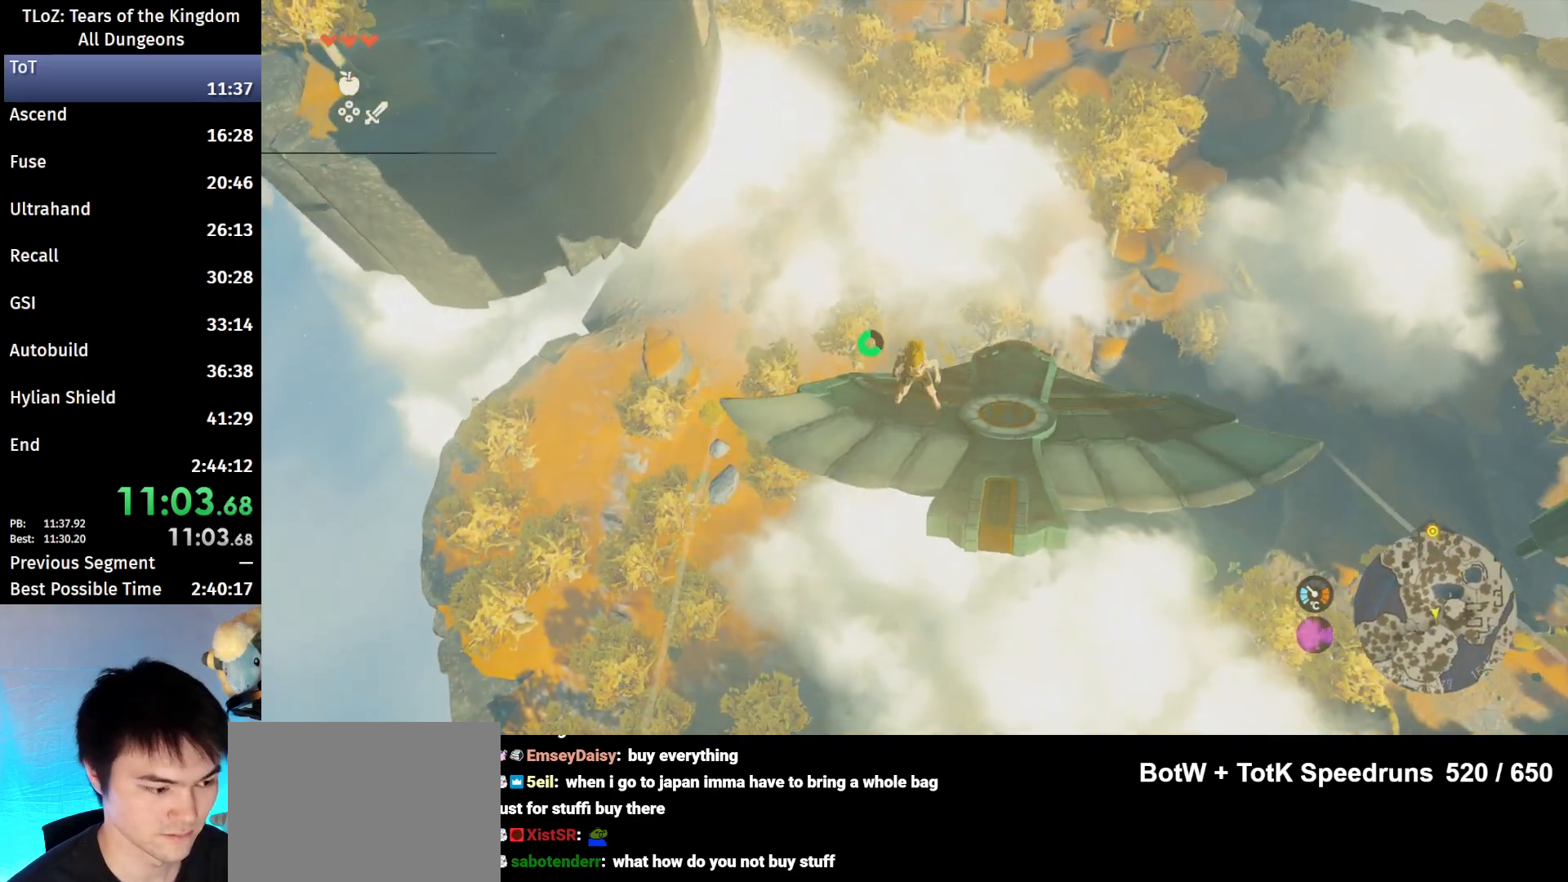
{"buttons": ["L2"], "left_stick": "center", "right_stick": "center", "events": [[167, "X", "down"], [267, "X", "up"]]}
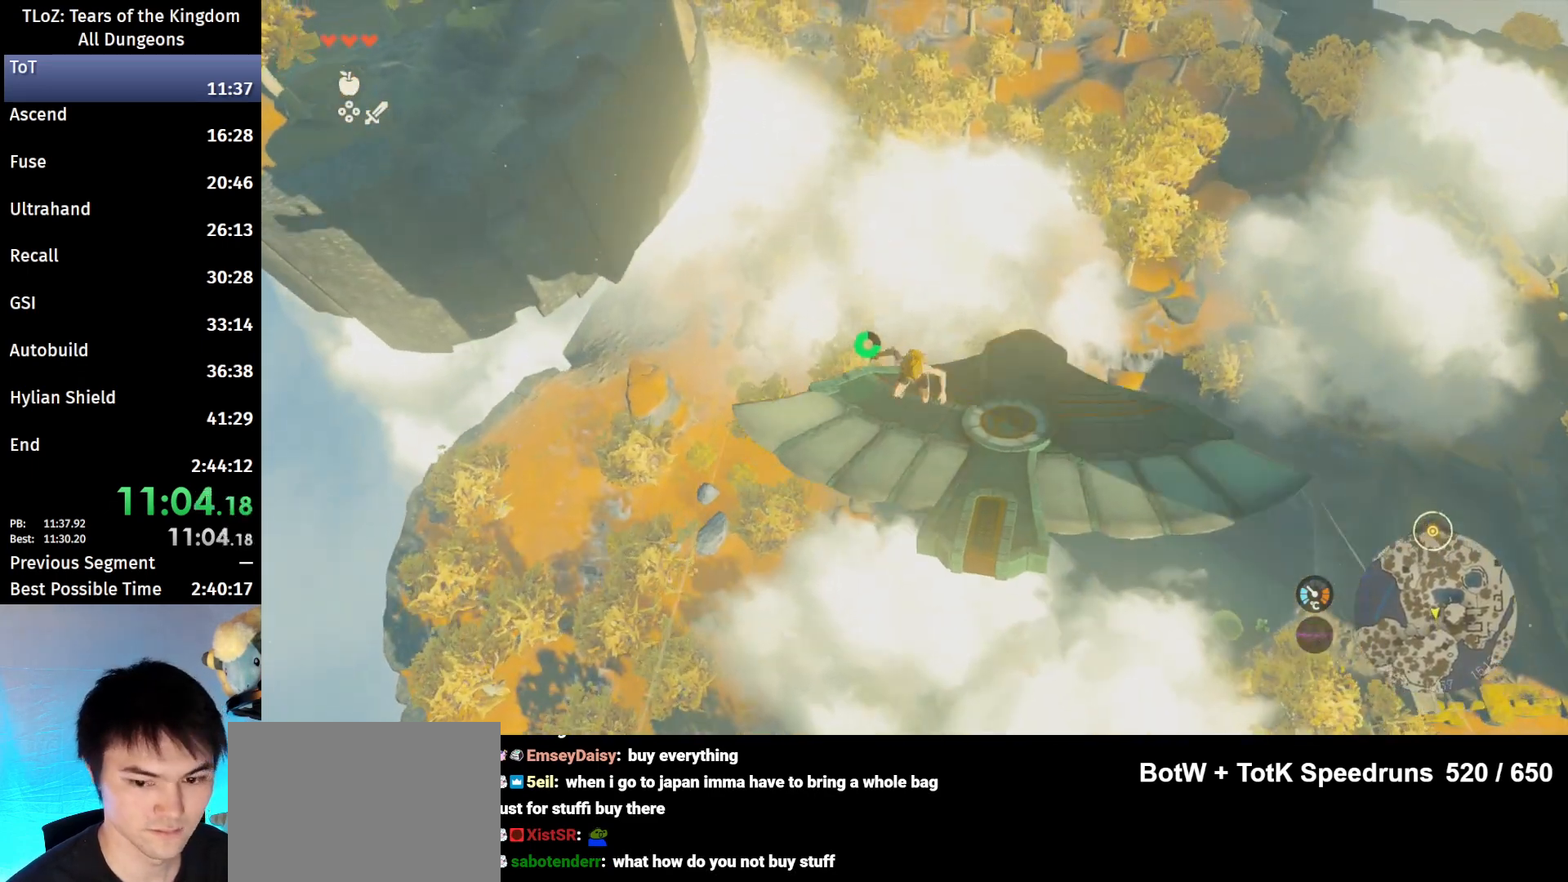
{"buttons": ["L2"], "left_stick": "right", "right_stick": "up", "events": [[333, "right_stick", "up"], [433, "left_stick", "right"]]}
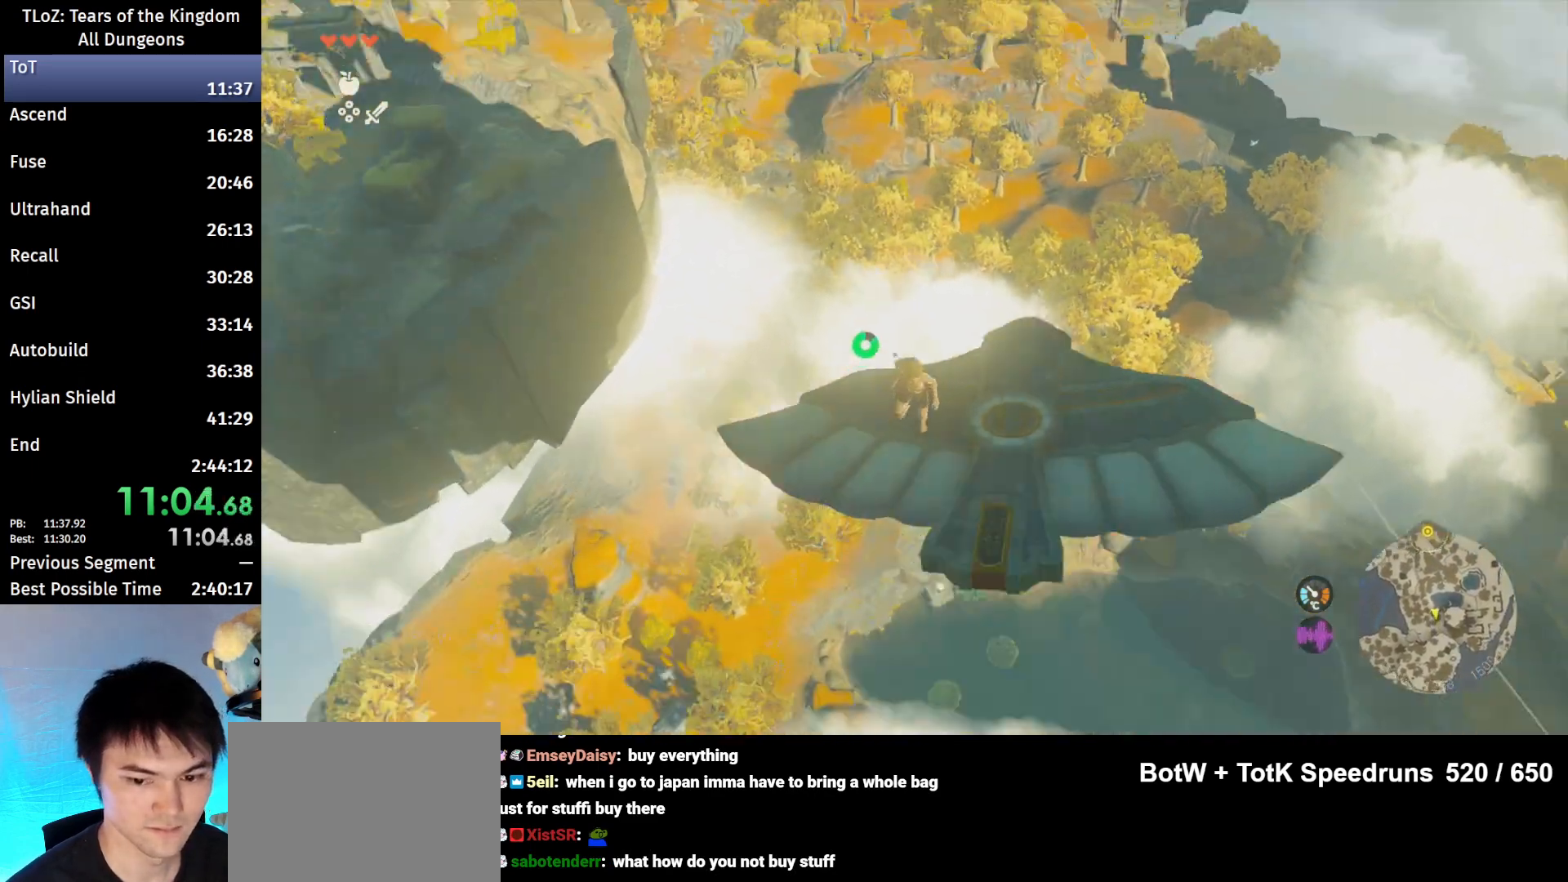
{"buttons": ["L2"], "left_stick": "center", "right_stick": "center", "events": [[267, "right_stick", "center"], [367, "left_stick", "center"]]}
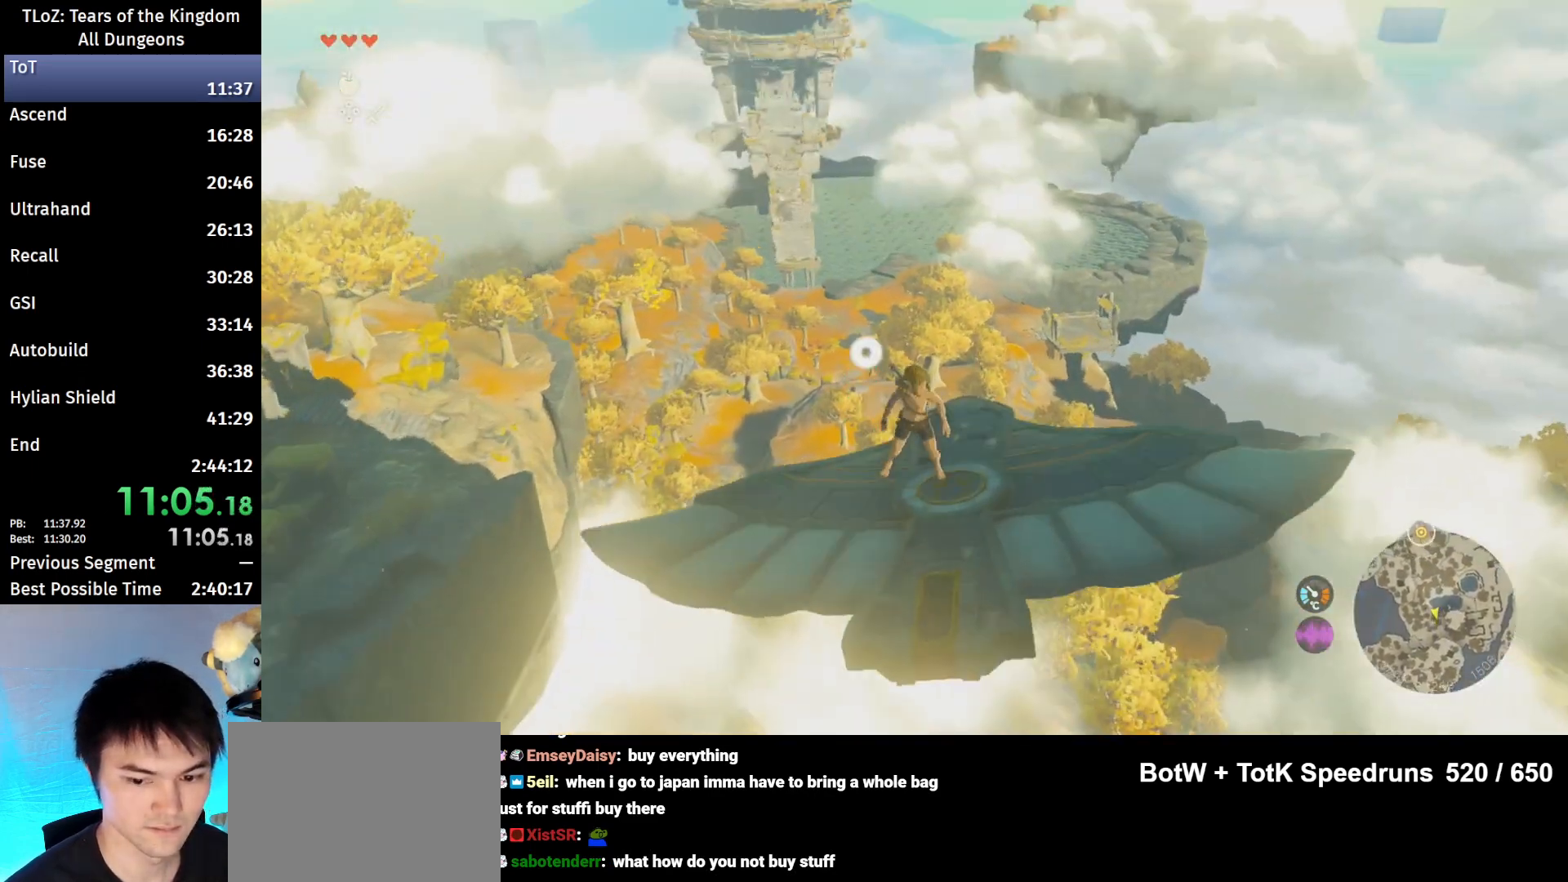
{"buttons": ["L2"], "left_stick": "center", "right_stick": "center", "events": [[333, "right_stick", "up-left"], [500, "right_stick", "center"]]}
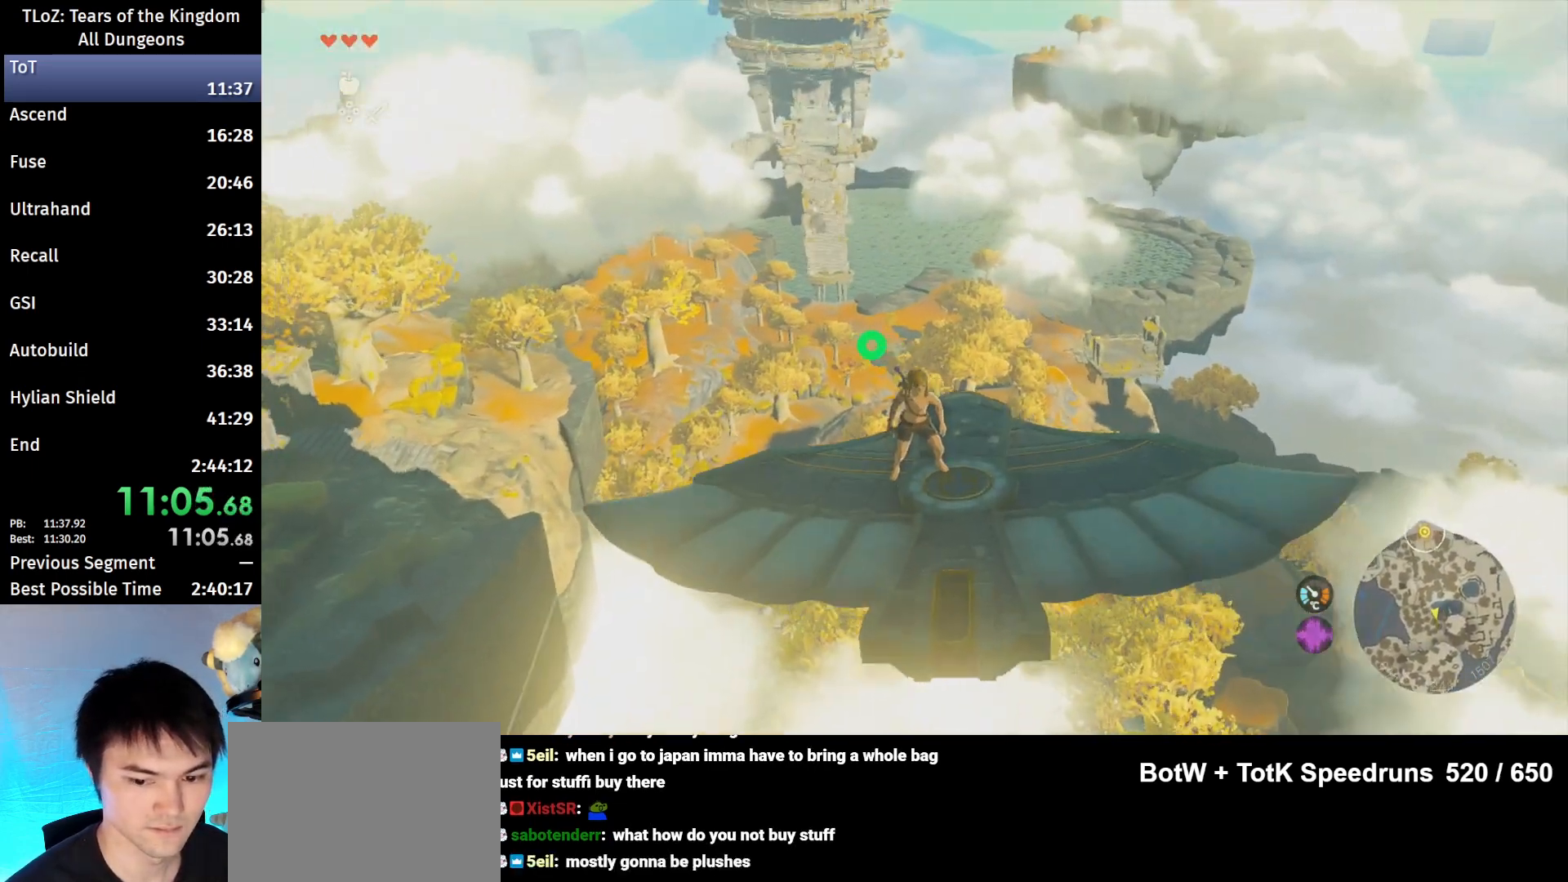
{"buttons": ["L2"], "left_stick": "center", "right_stick": "center", "events": [[367, "right_stick", "up-left"], [500, "right_stick", "center"]]}
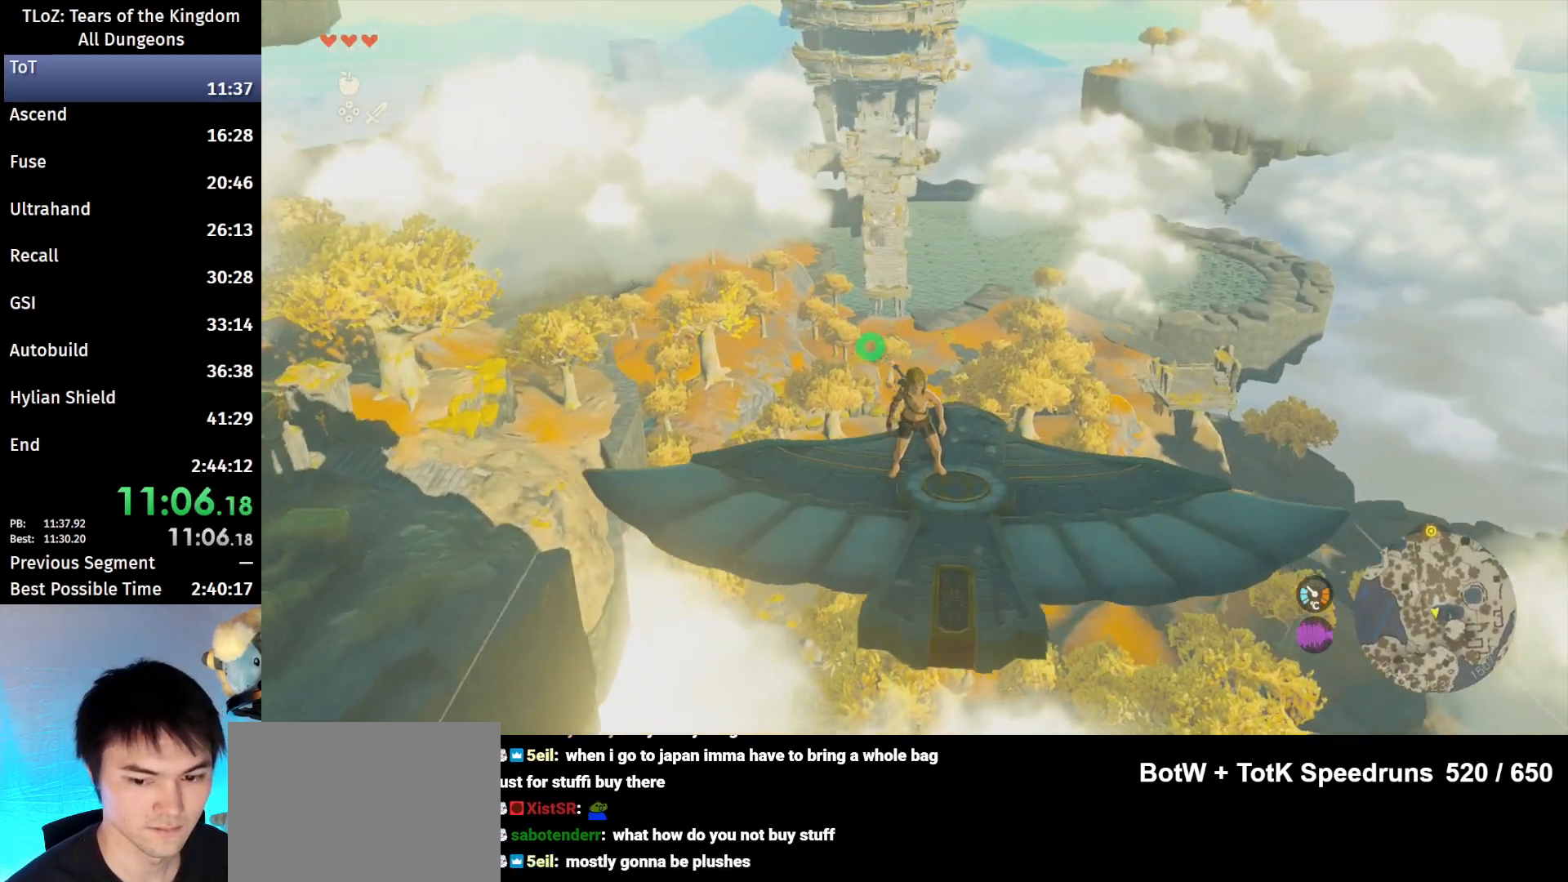
{"buttons": ["L2"], "left_stick": "center", "right_stick": "center", "events": []}
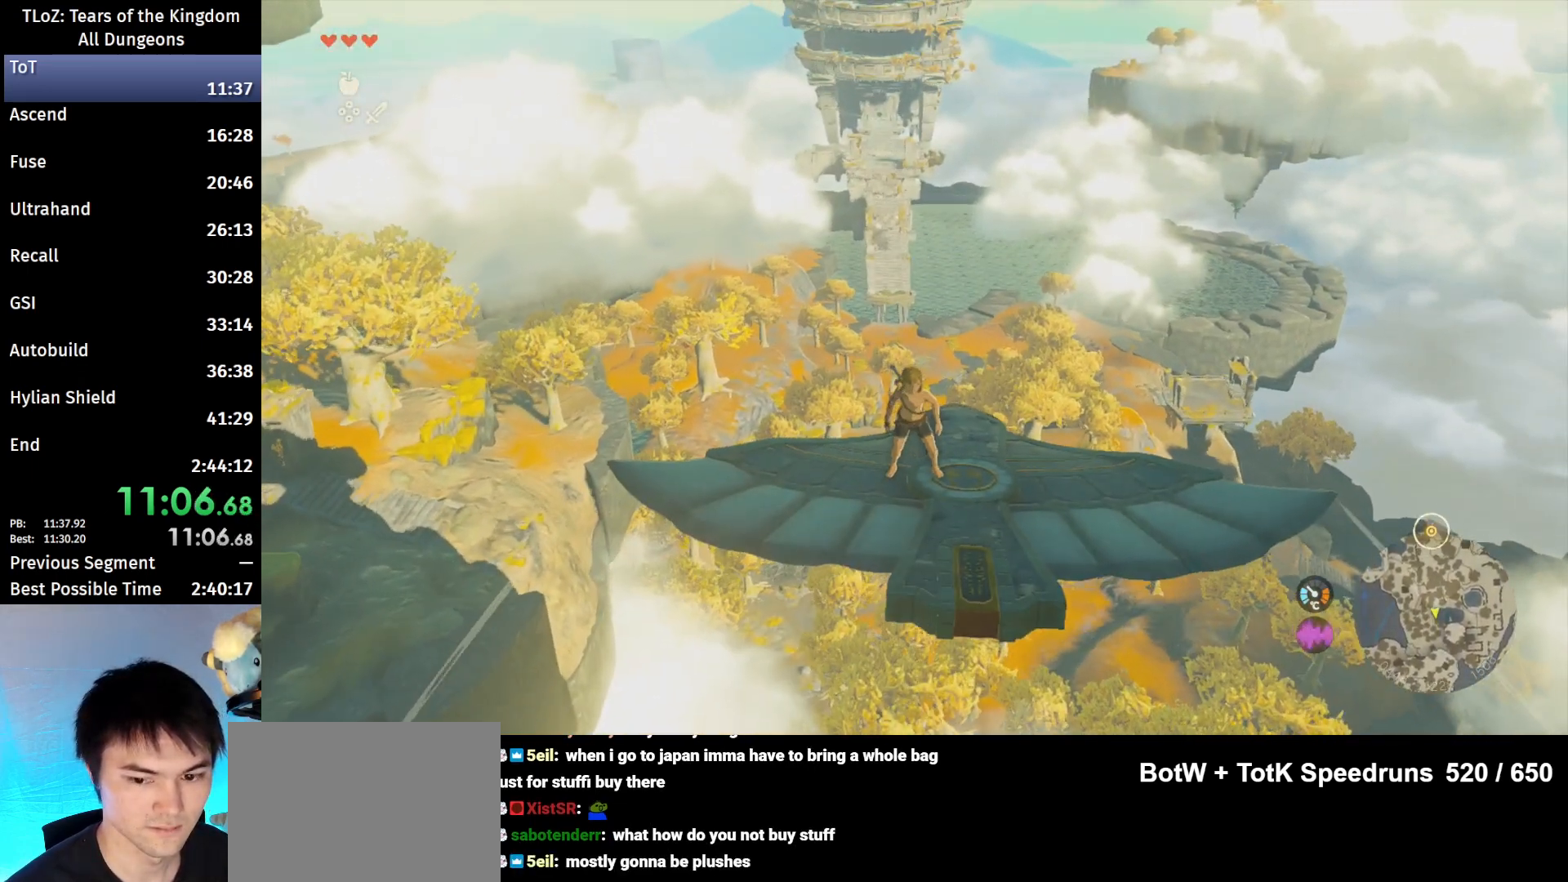
{"buttons": ["L2"], "left_stick": "center", "right_stick": "center", "events": [[100, "left_stick", "up-right"], [200, "left_stick", "center"]]}
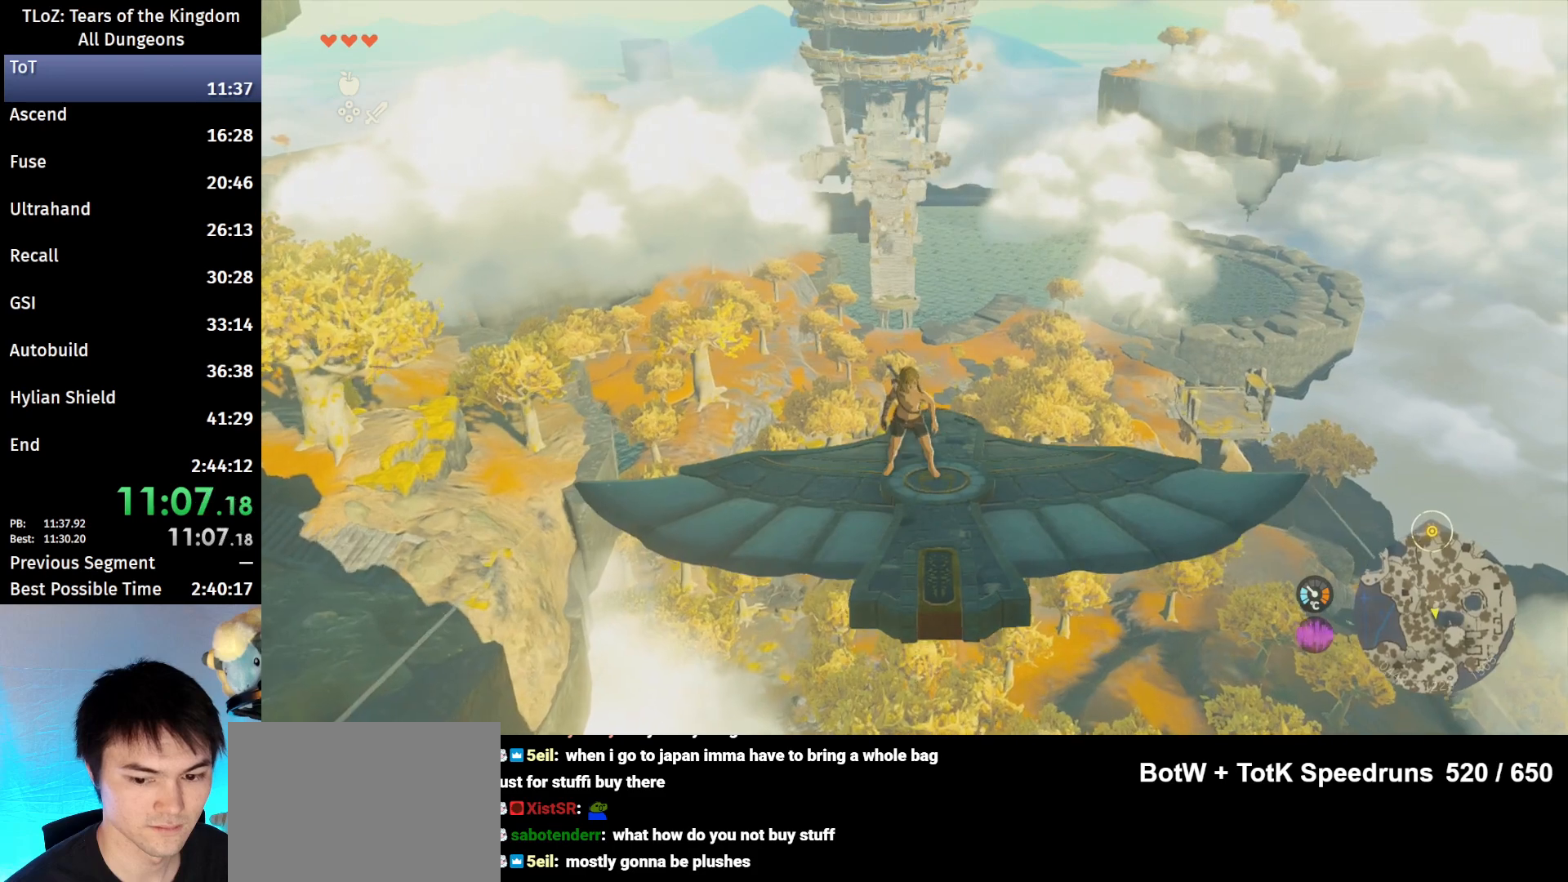
{"buttons": [], "left_stick": "center", "right_stick": "center", "events": [[433, "L2", "up"]]}
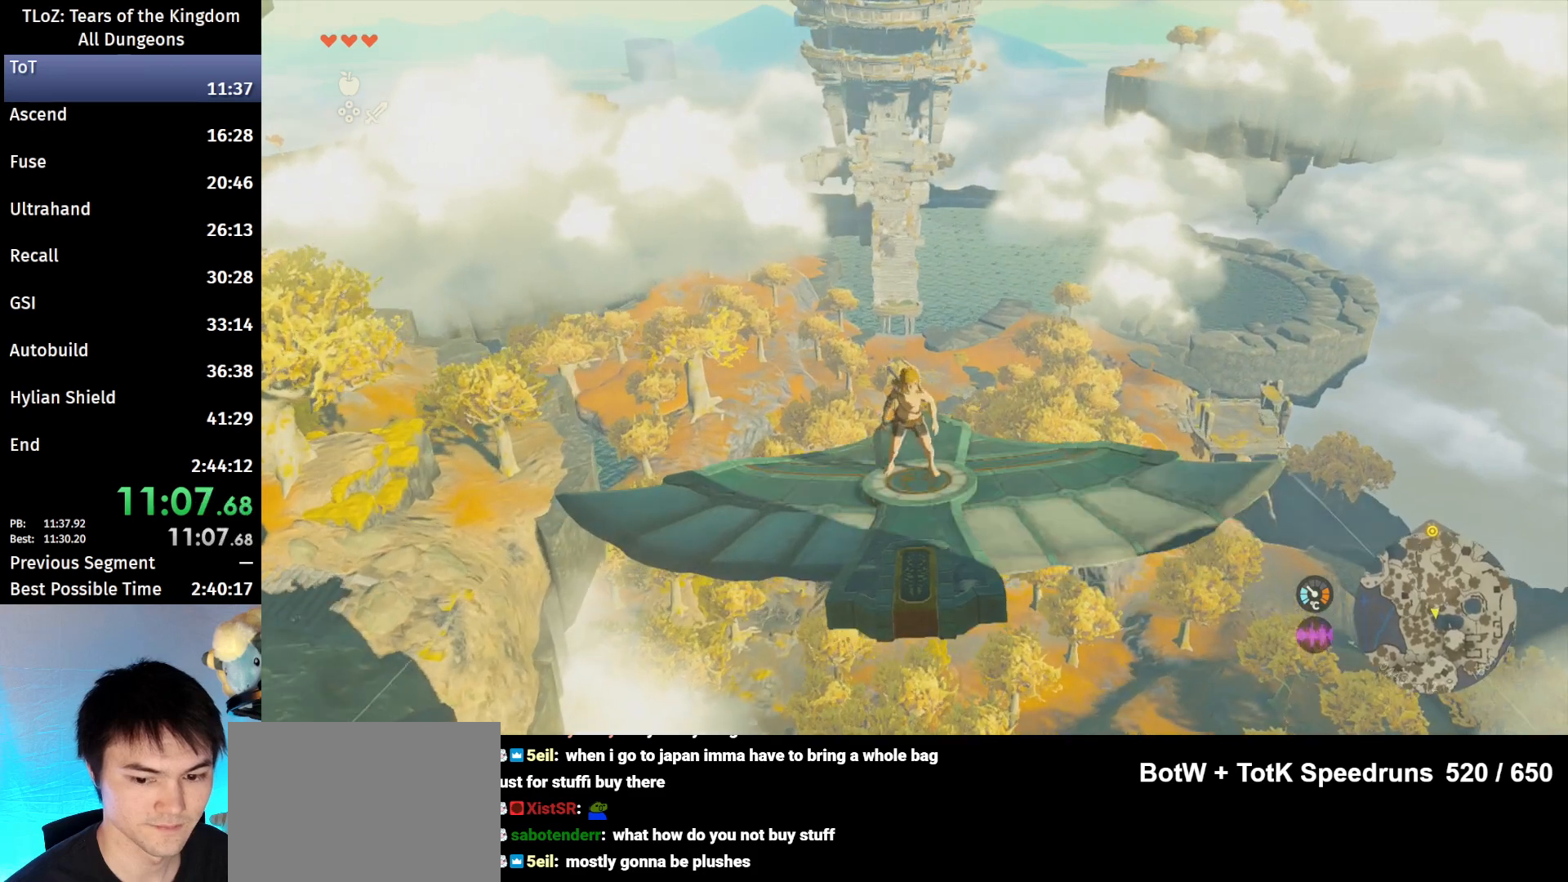
{"buttons": ["L2"], "left_stick": "center", "right_stick": "down", "events": [[233, "left_stick", "up"], [333, "left_stick", "center"], [367, "right_stick", "down"], [433, "L2", "down"]]}
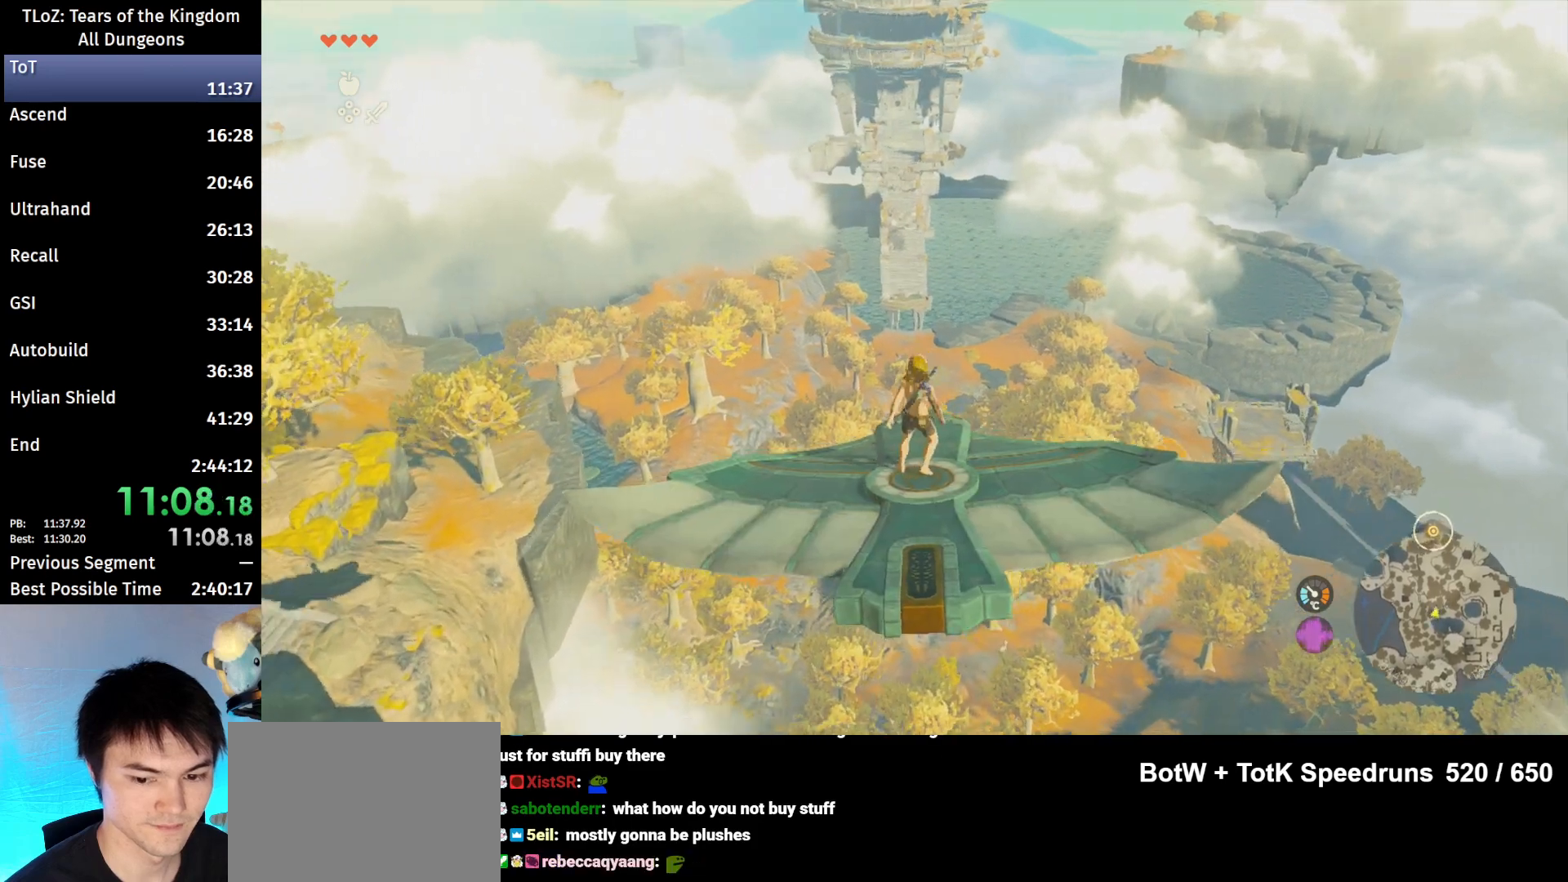
{"buttons": ["L2"], "left_stick": "center", "right_stick": "center", "events": [[167, "right_stick", "center"]]}
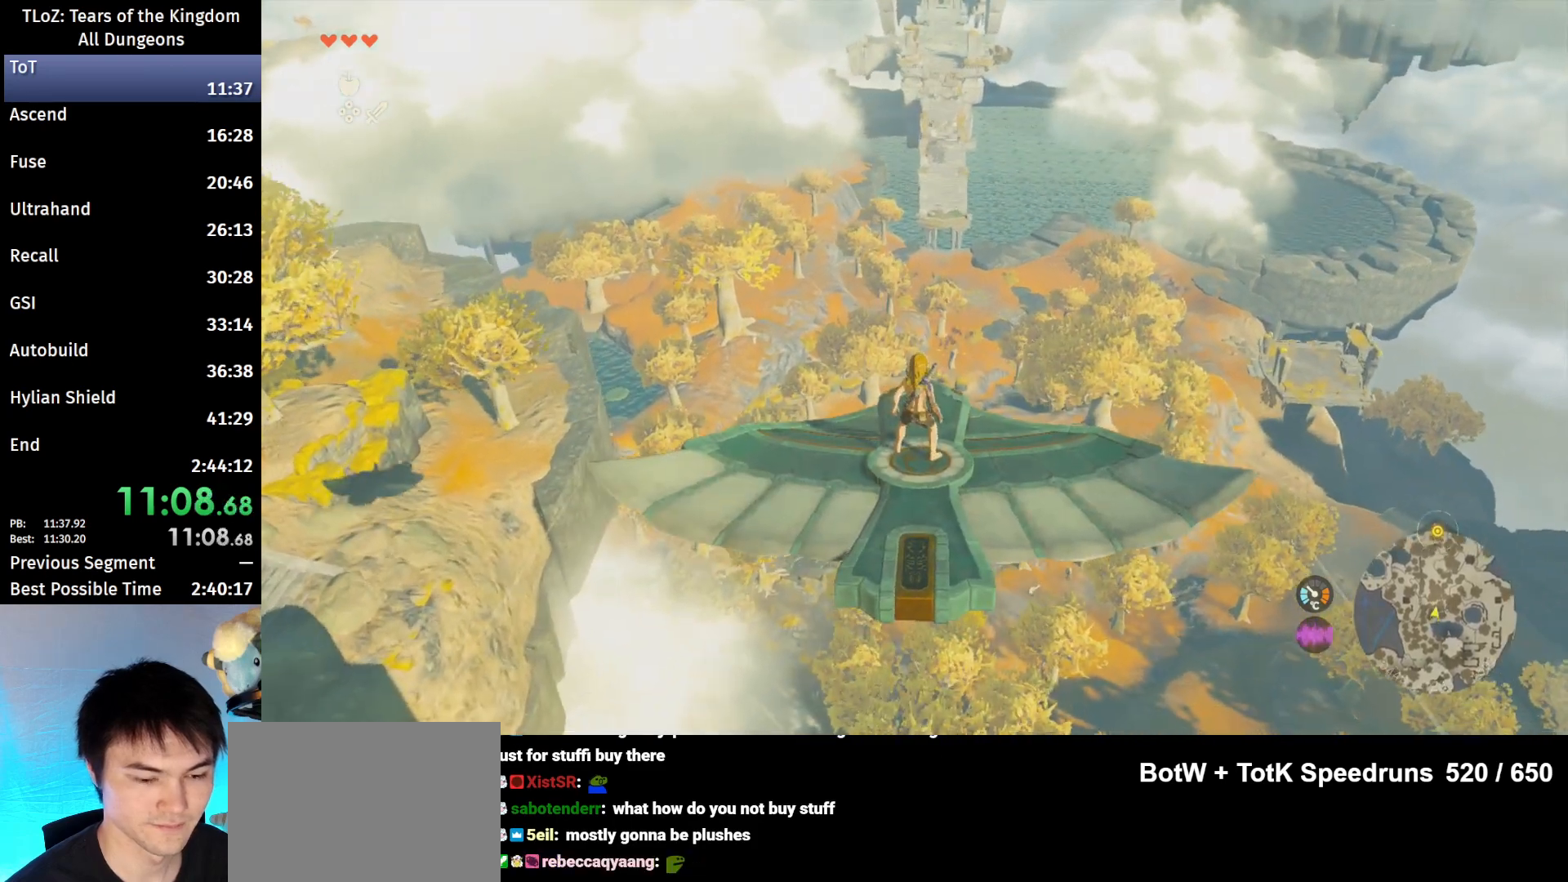
{"buttons": ["L2"], "left_stick": "center", "right_stick": "center", "events": []}
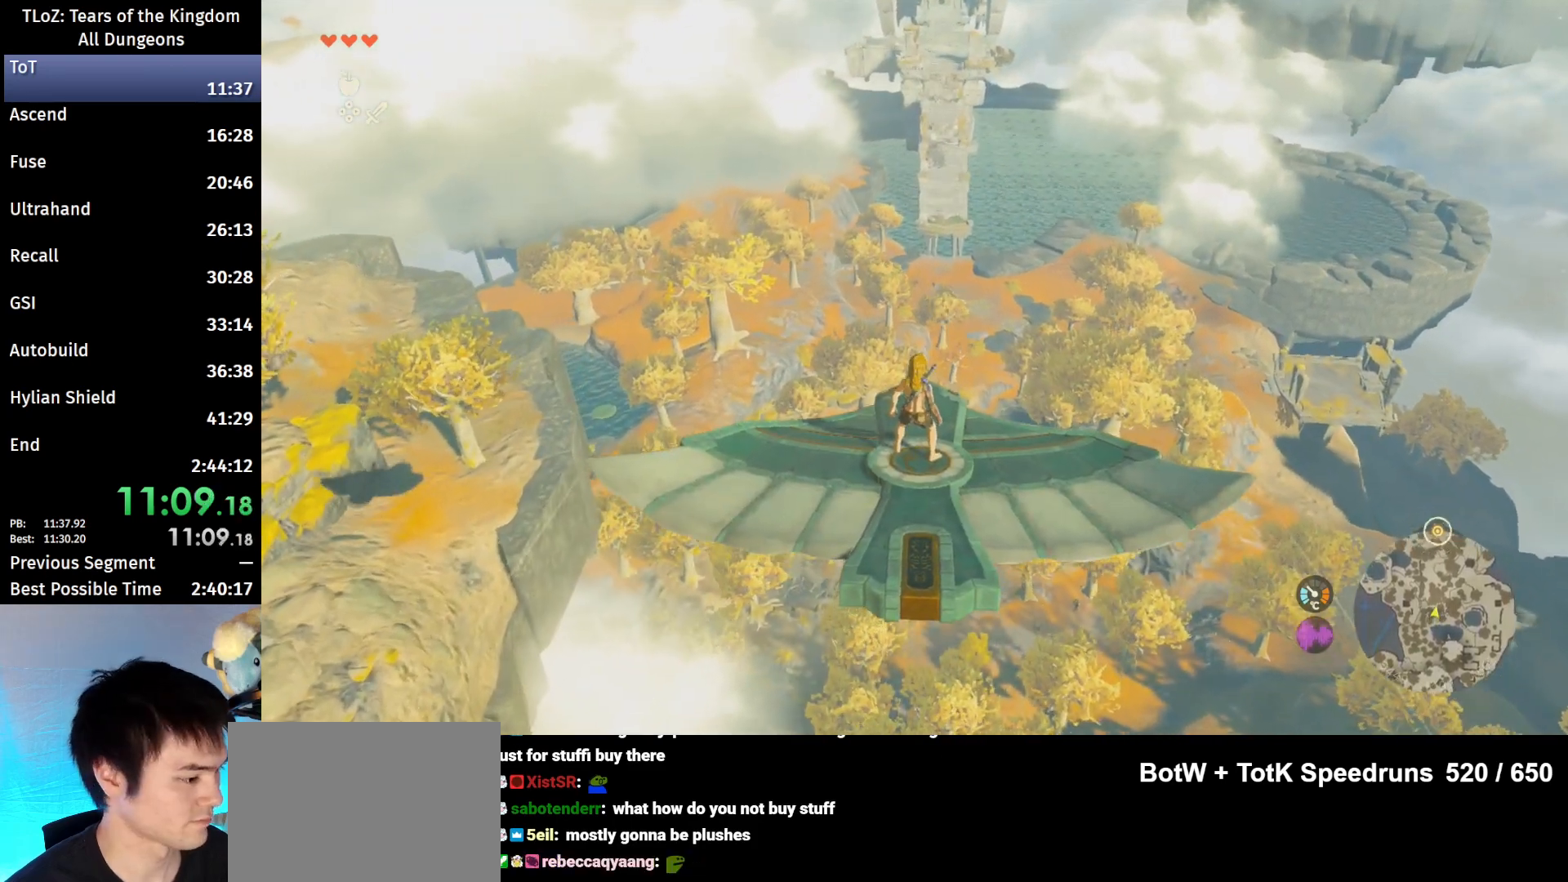
{"buttons": ["L2"], "left_stick": "center", "right_stick": "center", "events": [[167, "right_stick", "up"], [233, "right_stick", "center"]]}
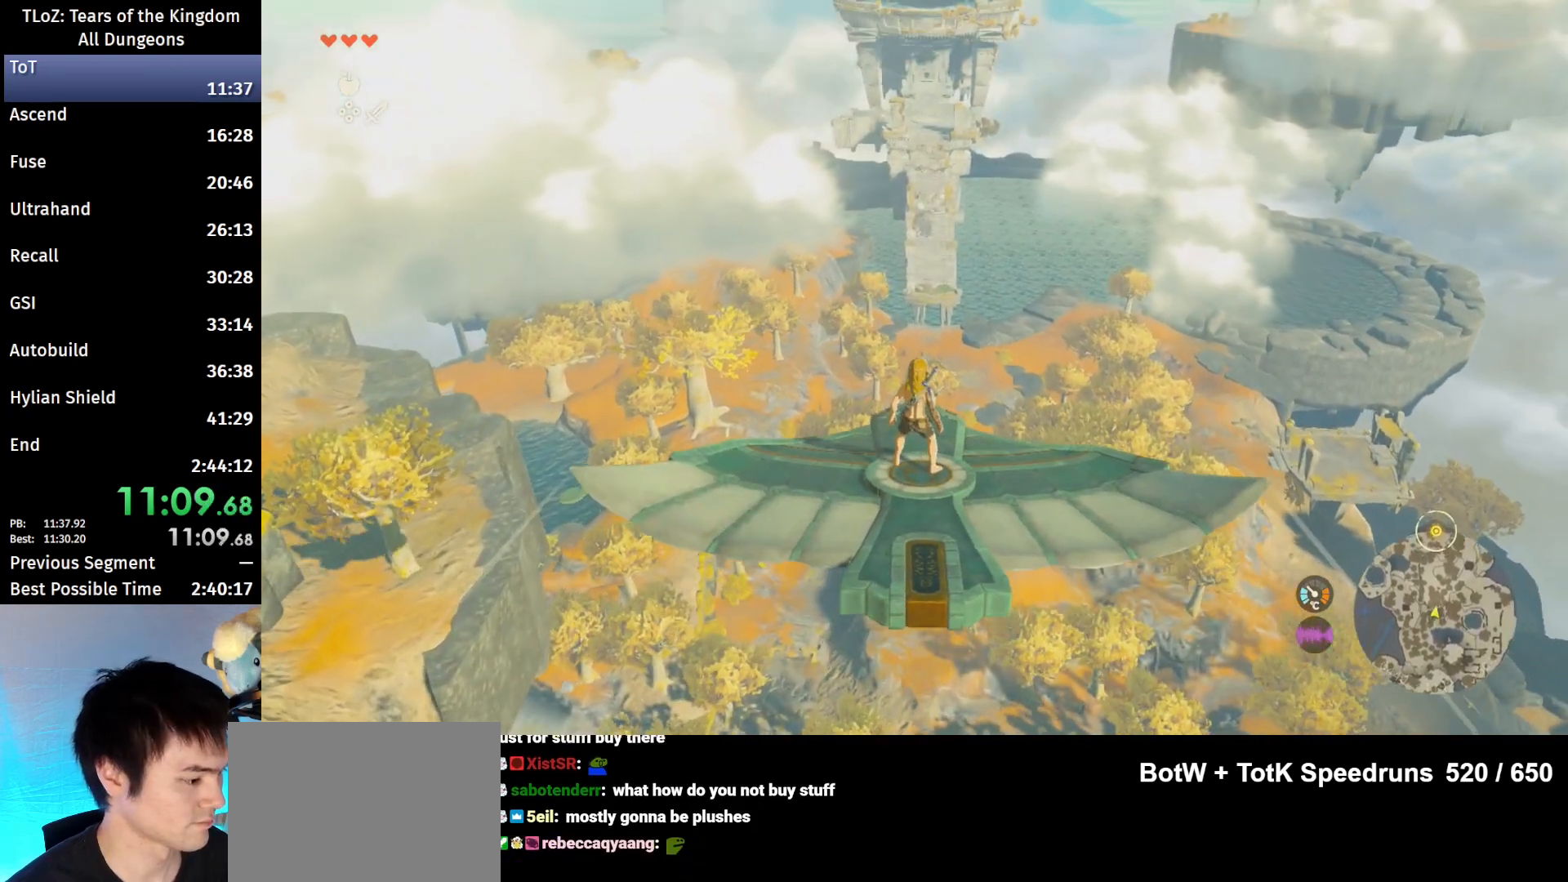
{"buttons": ["B", "L2"], "left_stick": "center", "right_stick": "center", "events": [[167, "Y", "down"], [267, "Y", "up"], [367, "B", "down"]]}
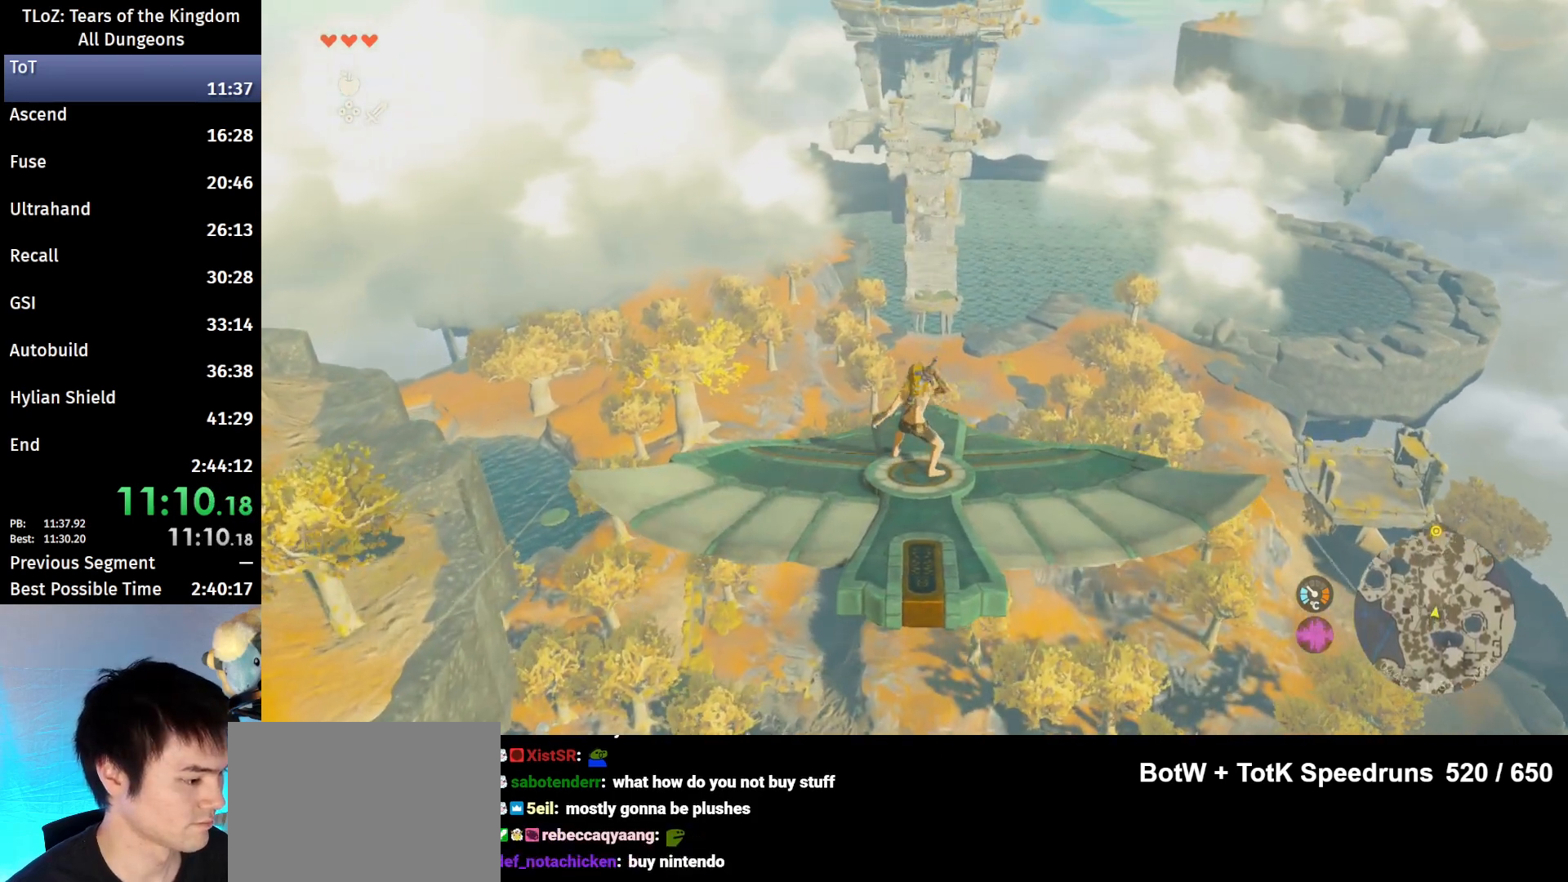
{"buttons": ["L2"], "left_stick": "center", "right_stick": "center", "events": [[233, "B", "up"]]}
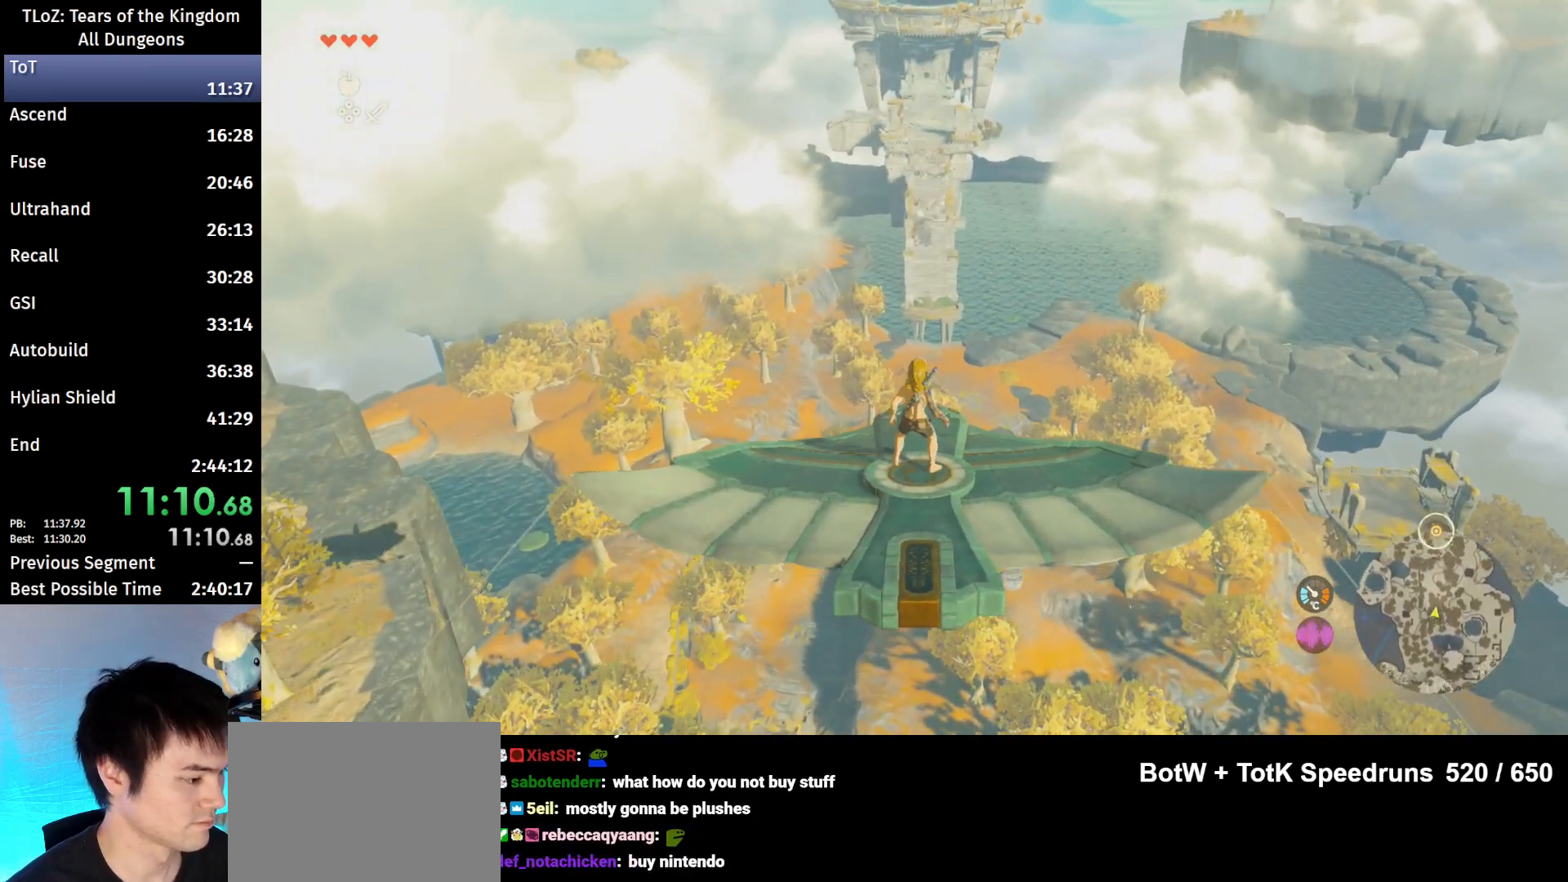
{"buttons": ["L2"], "left_stick": "center", "right_stick": "center", "events": []}
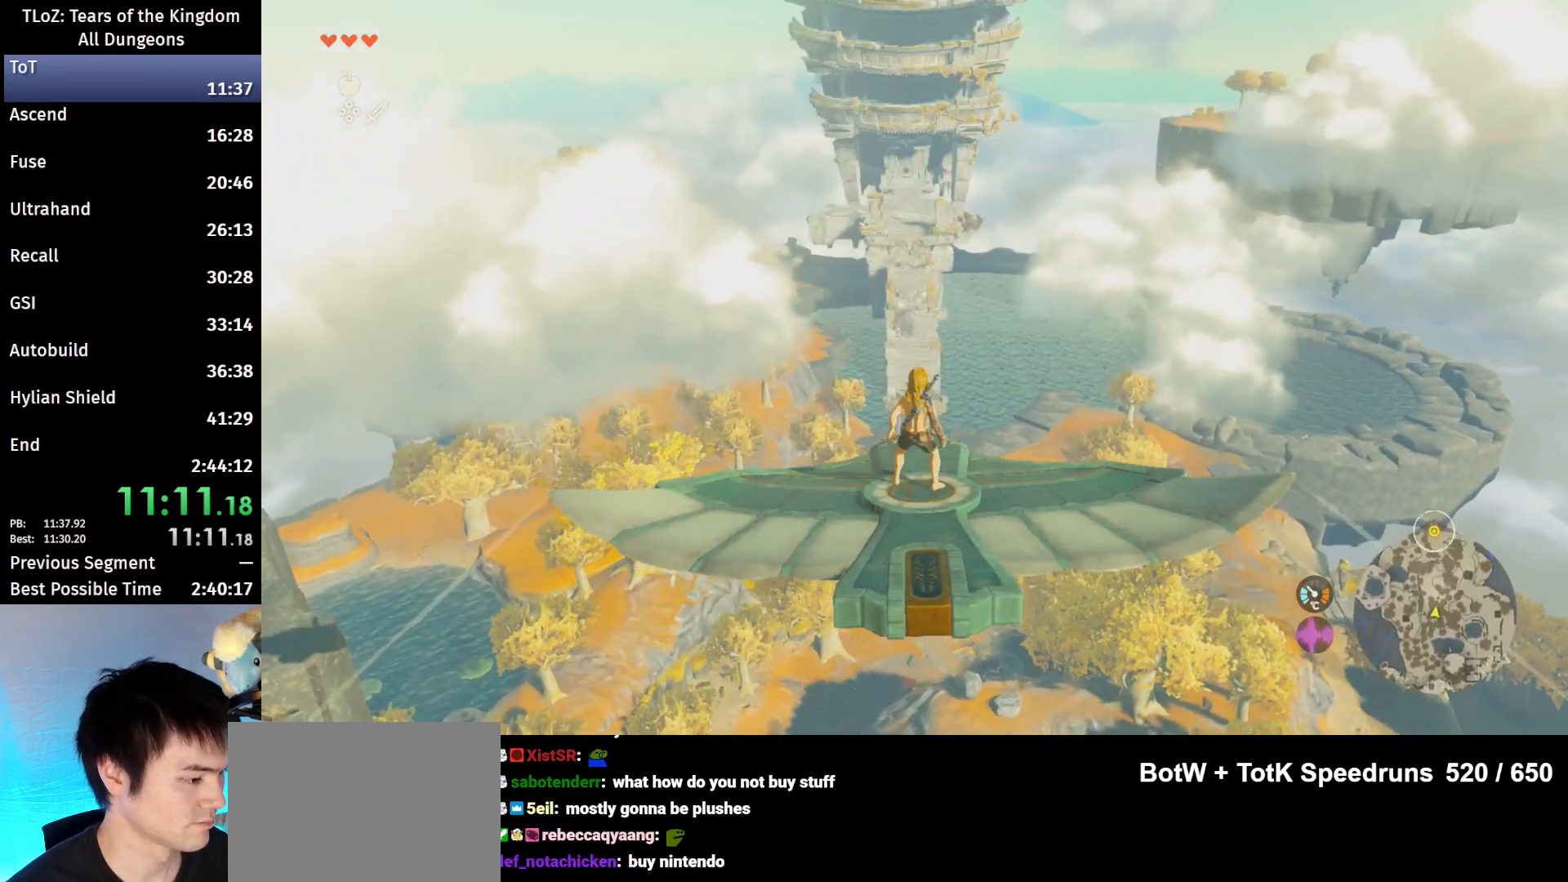
{"buttons": ["L2"], "left_stick": "center", "right_stick": "center", "events": []}
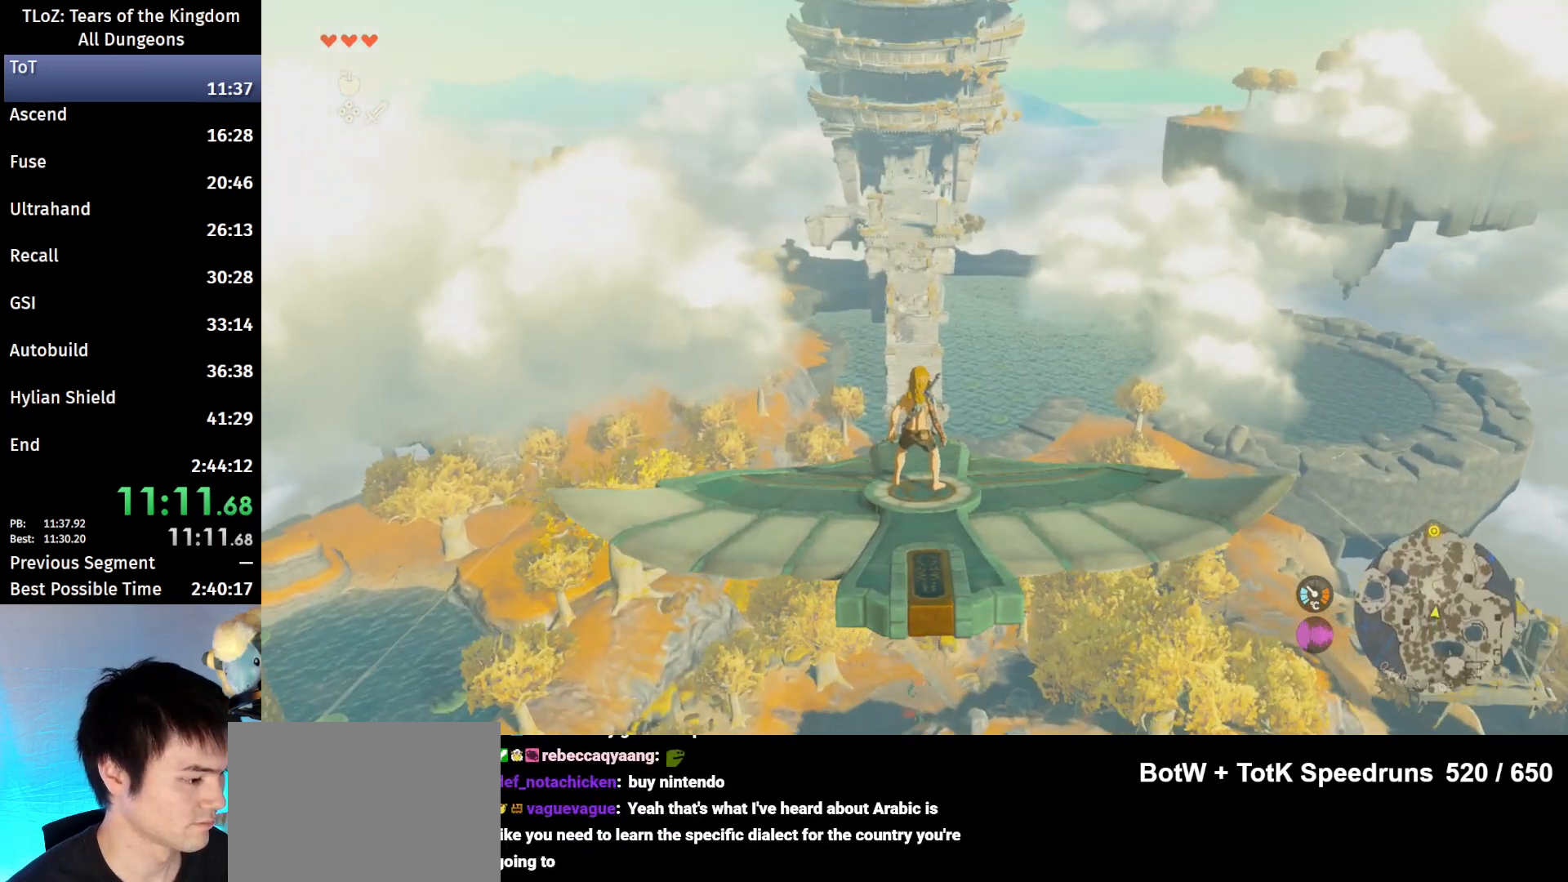
{"buttons": ["L2"], "left_stick": "center", "right_stick": "center", "events": []}
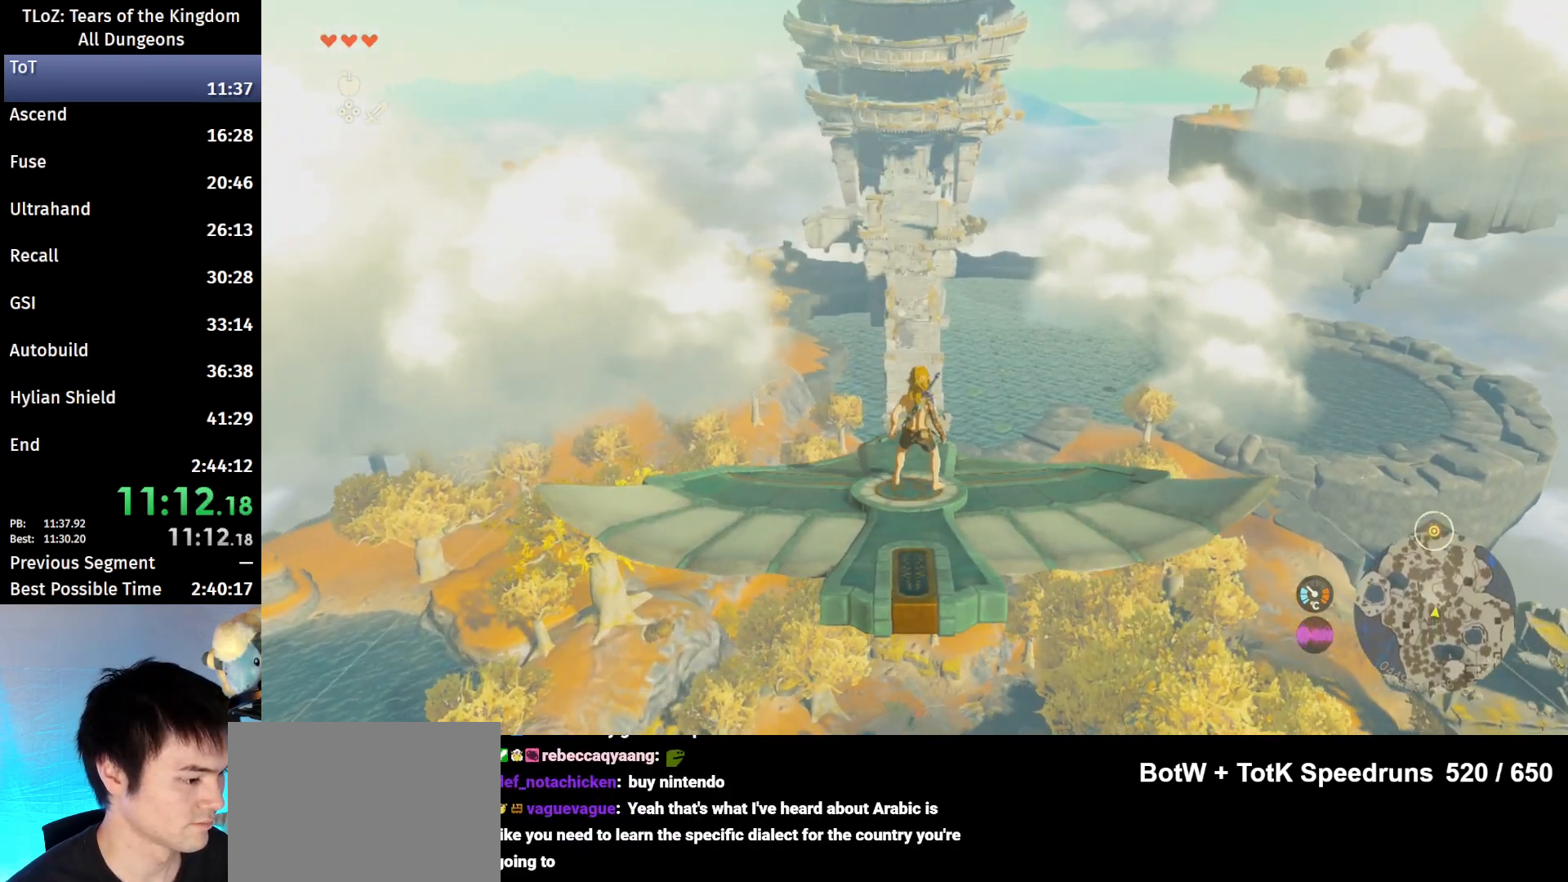
{"buttons": ["L2"], "left_stick": "center", "right_stick": "center", "events": []}
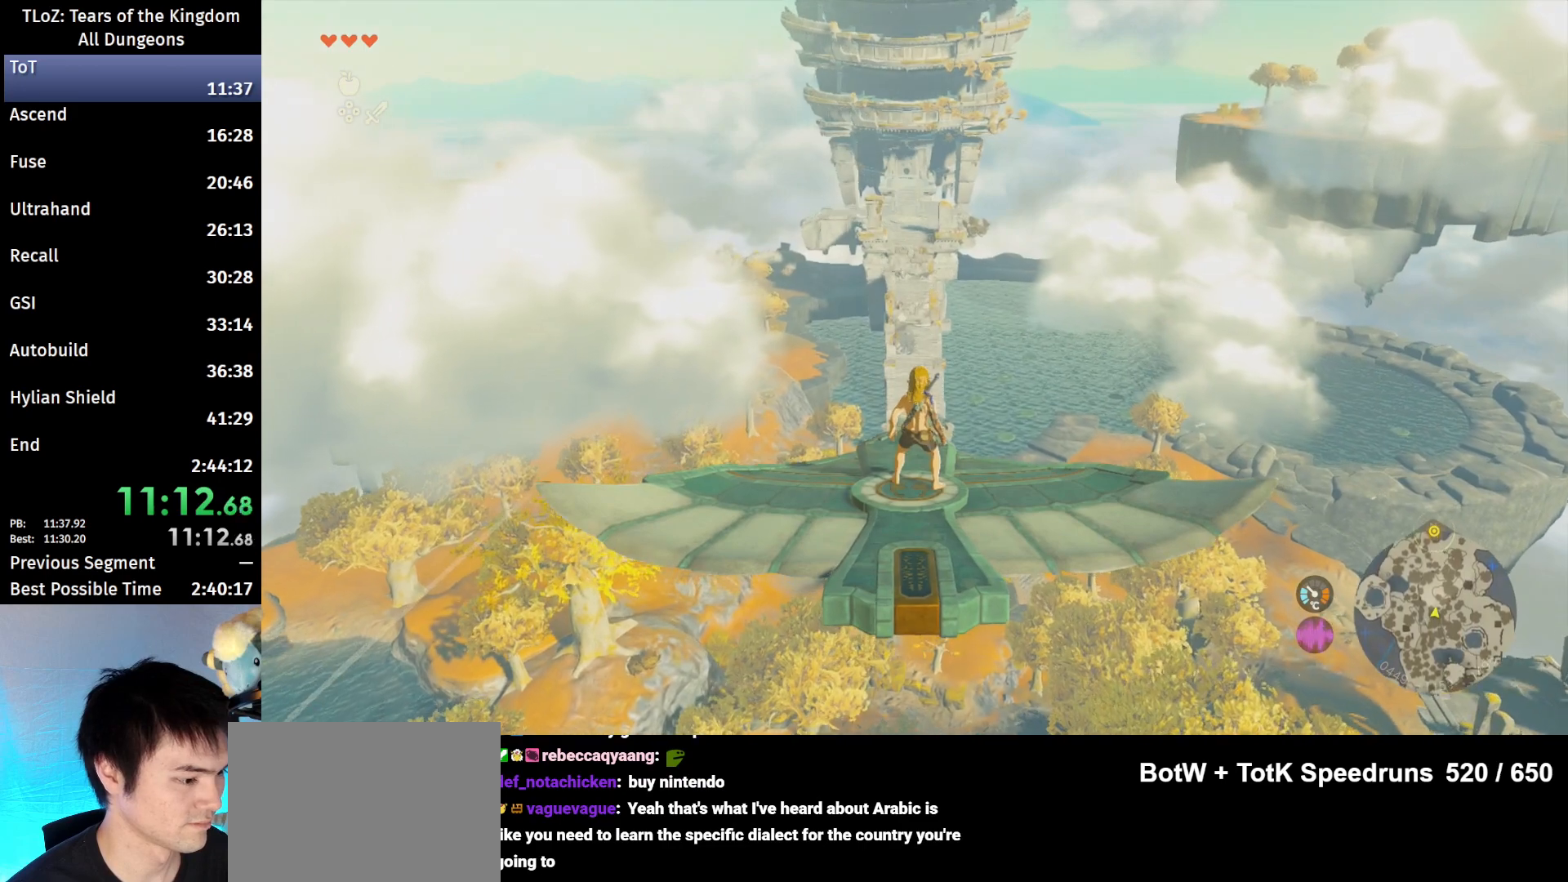
{"buttons": ["L2"], "left_stick": "center", "right_stick": "center", "events": []}
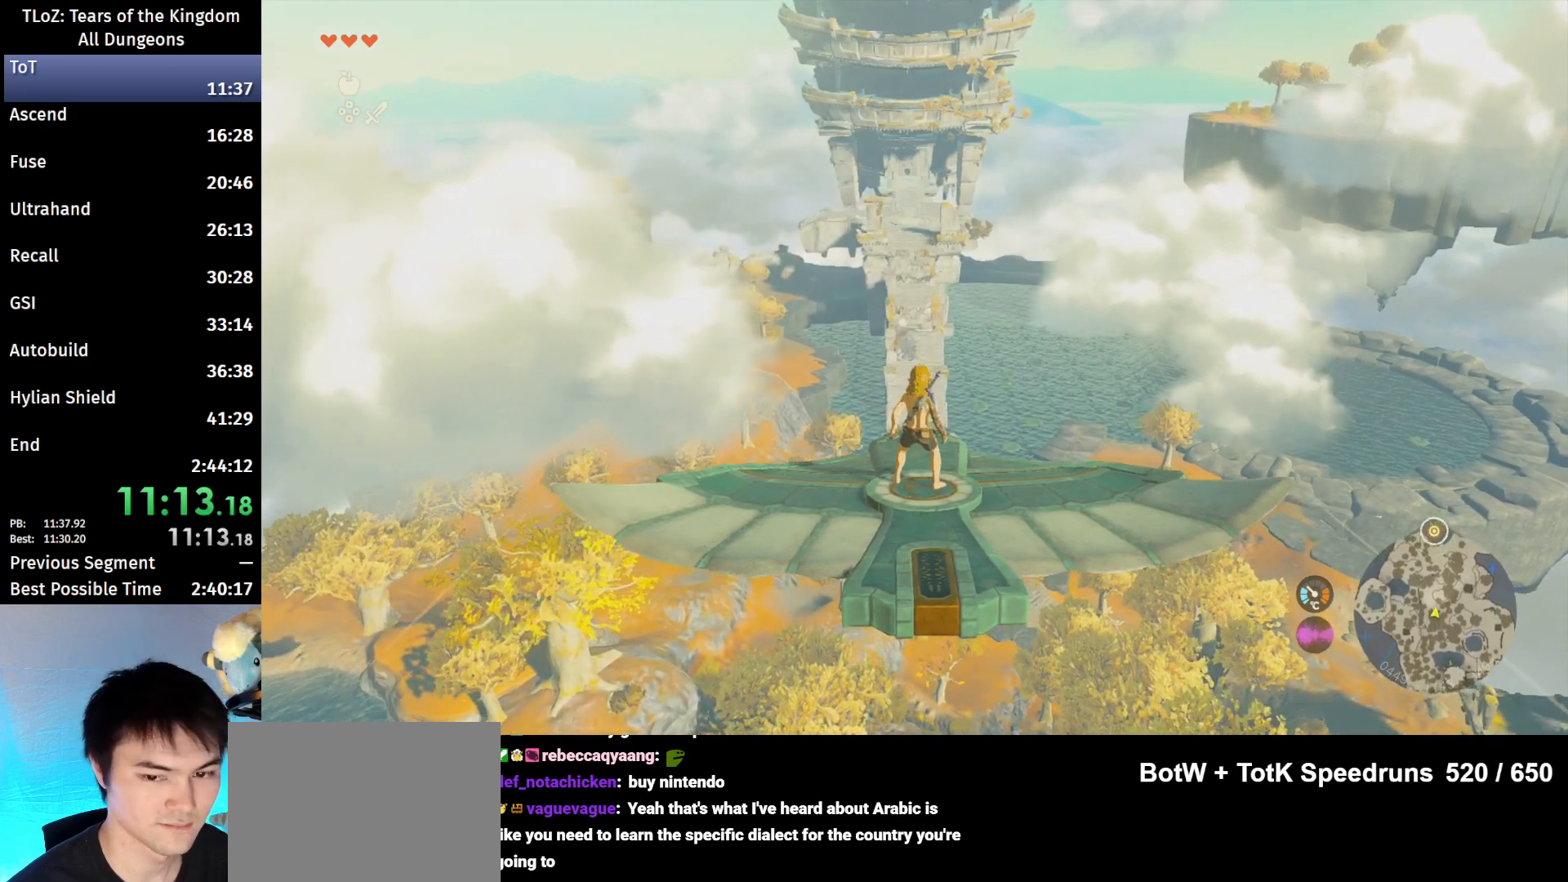
{"buttons": ["L2"], "left_stick": "center", "right_stick": "center", "events": [[167, "left_stick", "right"], [267, "left_stick", "center"]]}
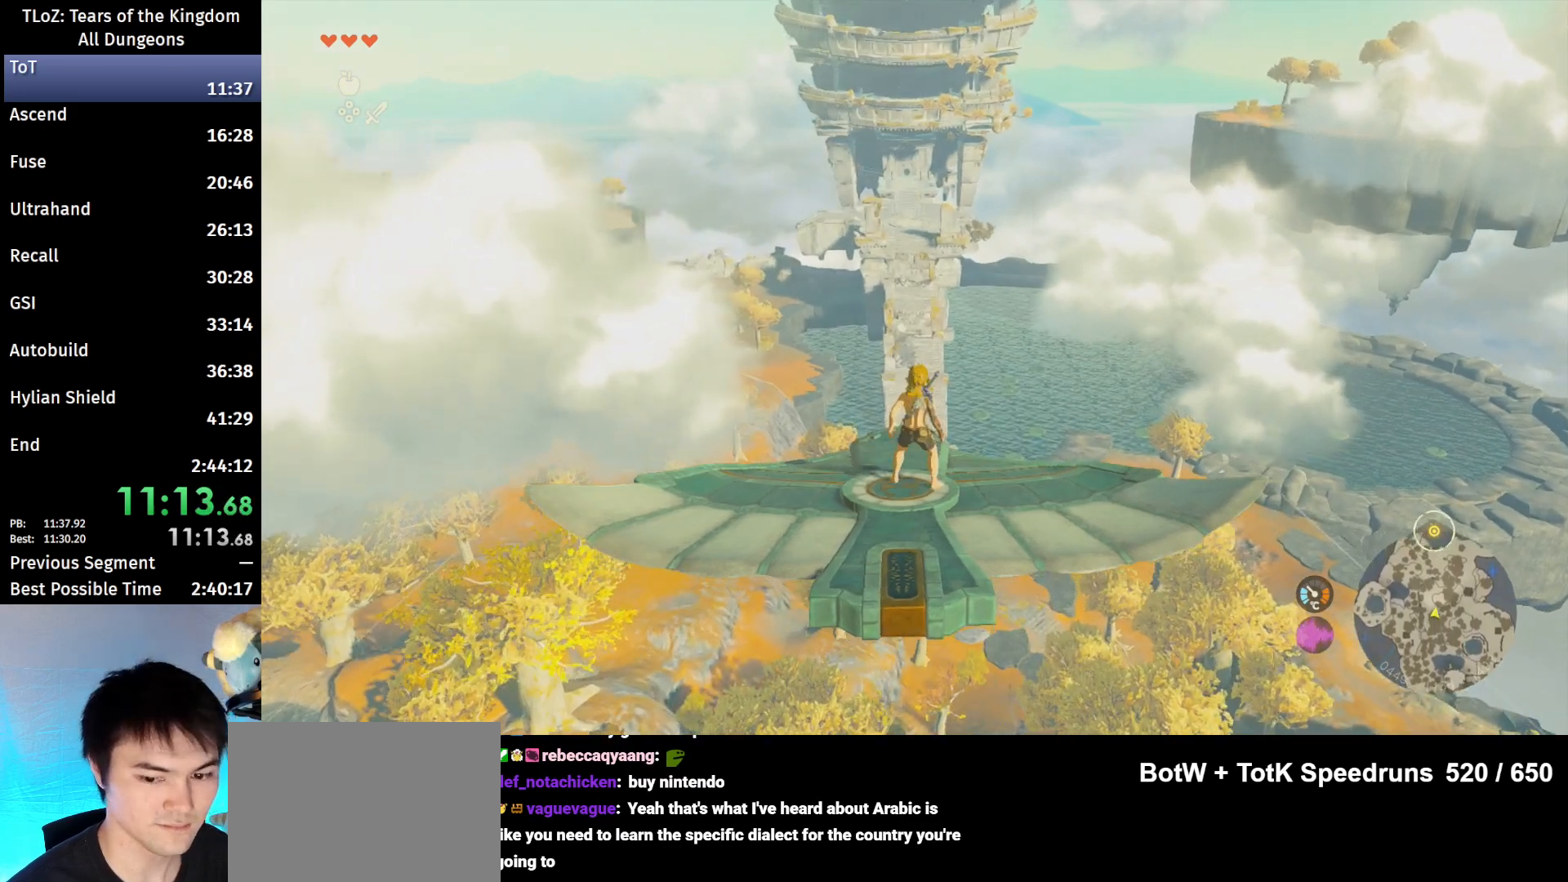
{"buttons": ["L2"], "left_stick": "center", "right_stick": "center", "events": []}
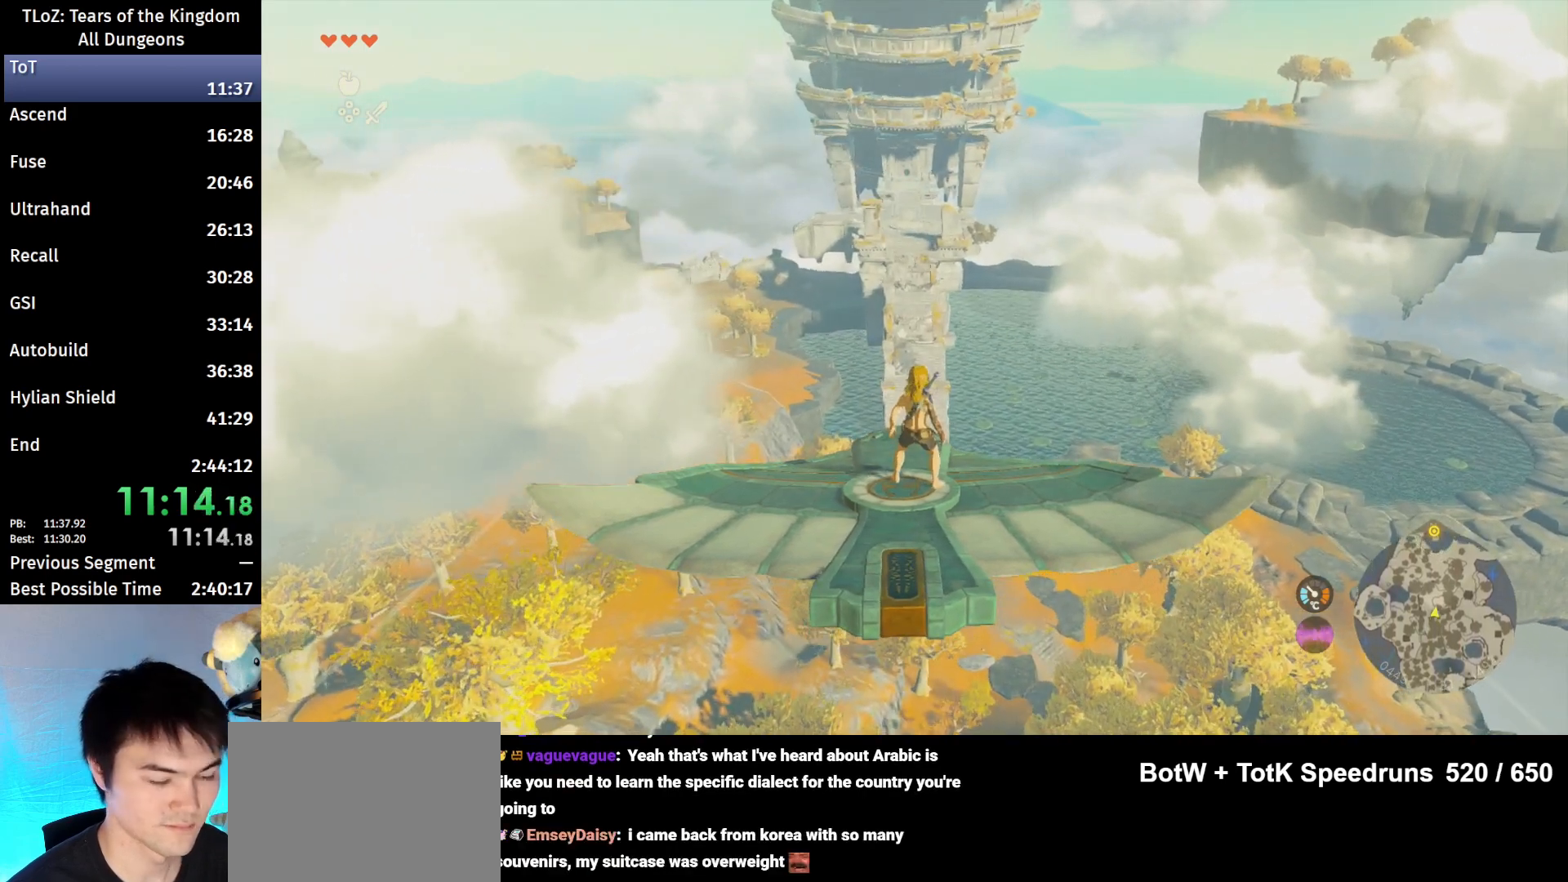
{"buttons": ["L2"], "left_stick": "center", "right_stick": "center", "events": []}
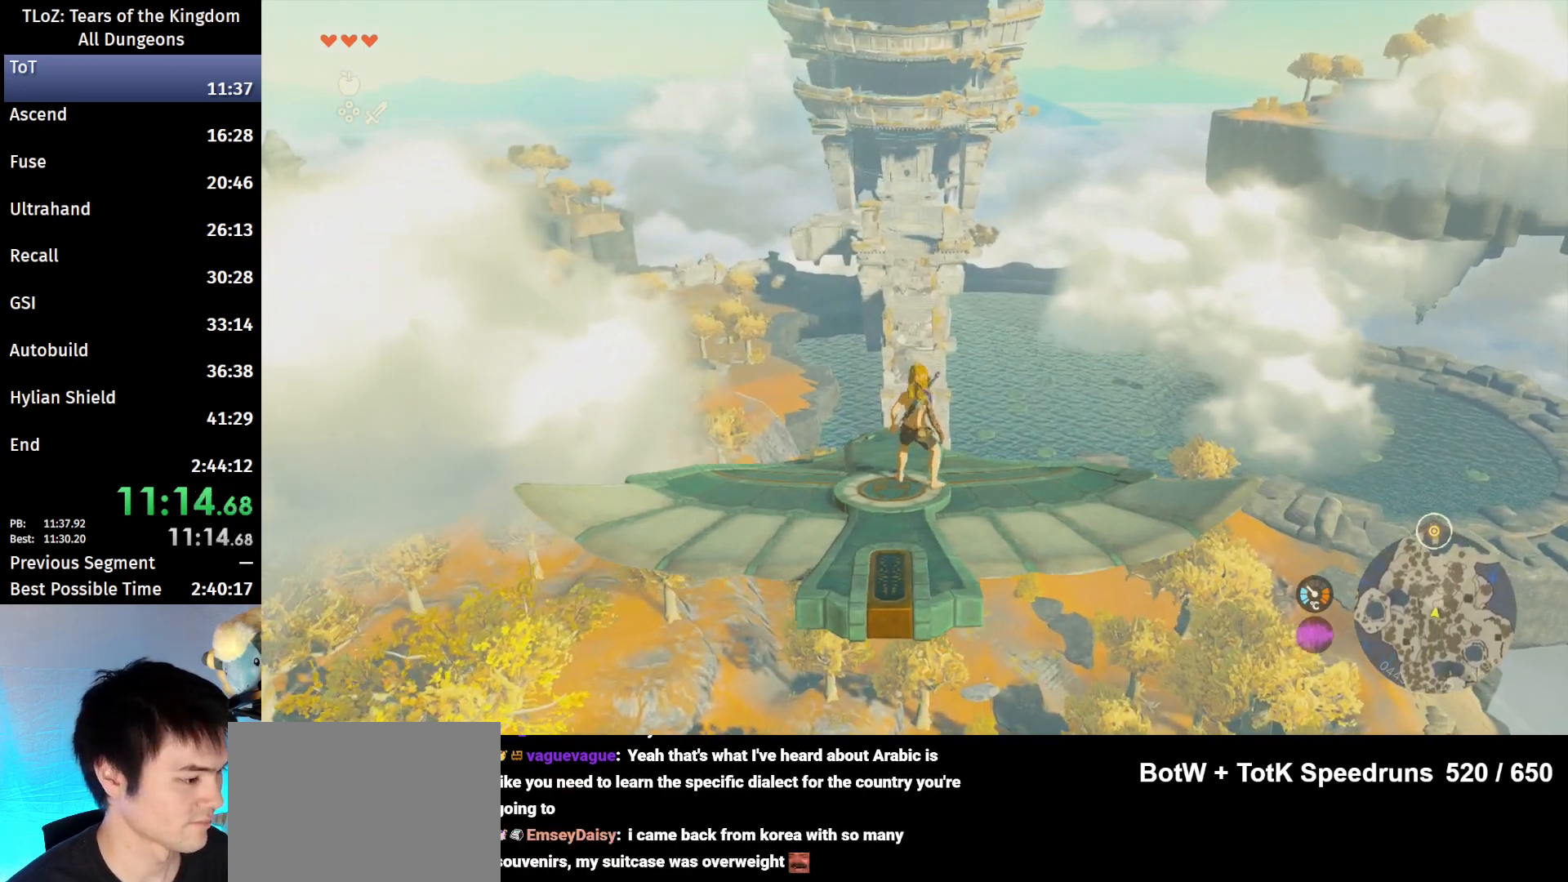
{"buttons": ["L2"], "left_stick": "center", "right_stick": "center", "events": []}
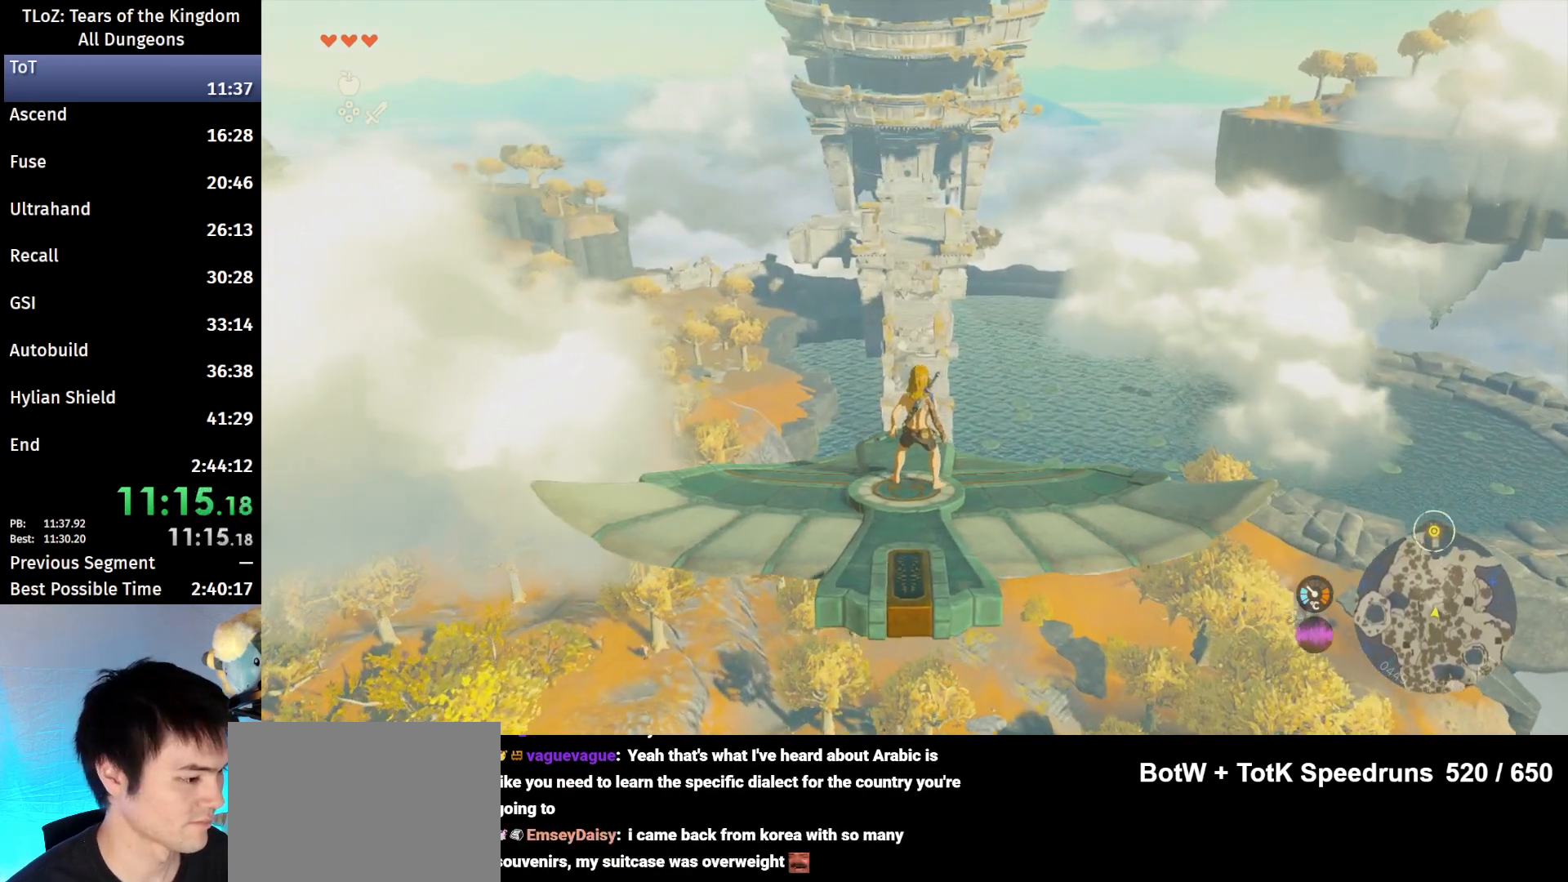
{"buttons": ["L2"], "left_stick": "center", "right_stick": "center", "events": []}
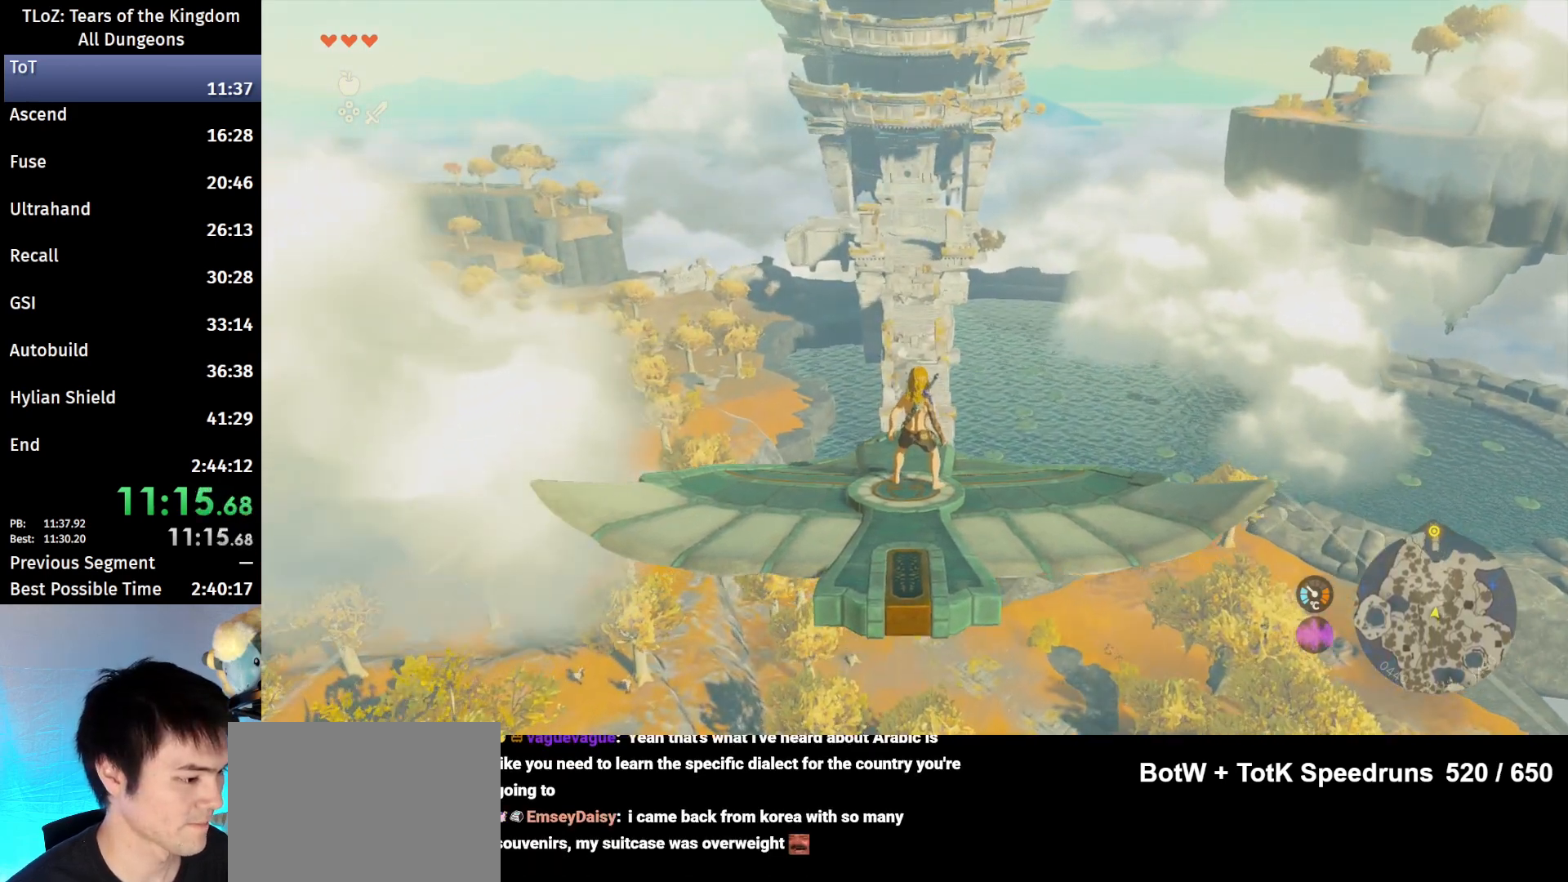
{"buttons": ["L2"], "left_stick": "center", "right_stick": "center", "events": []}
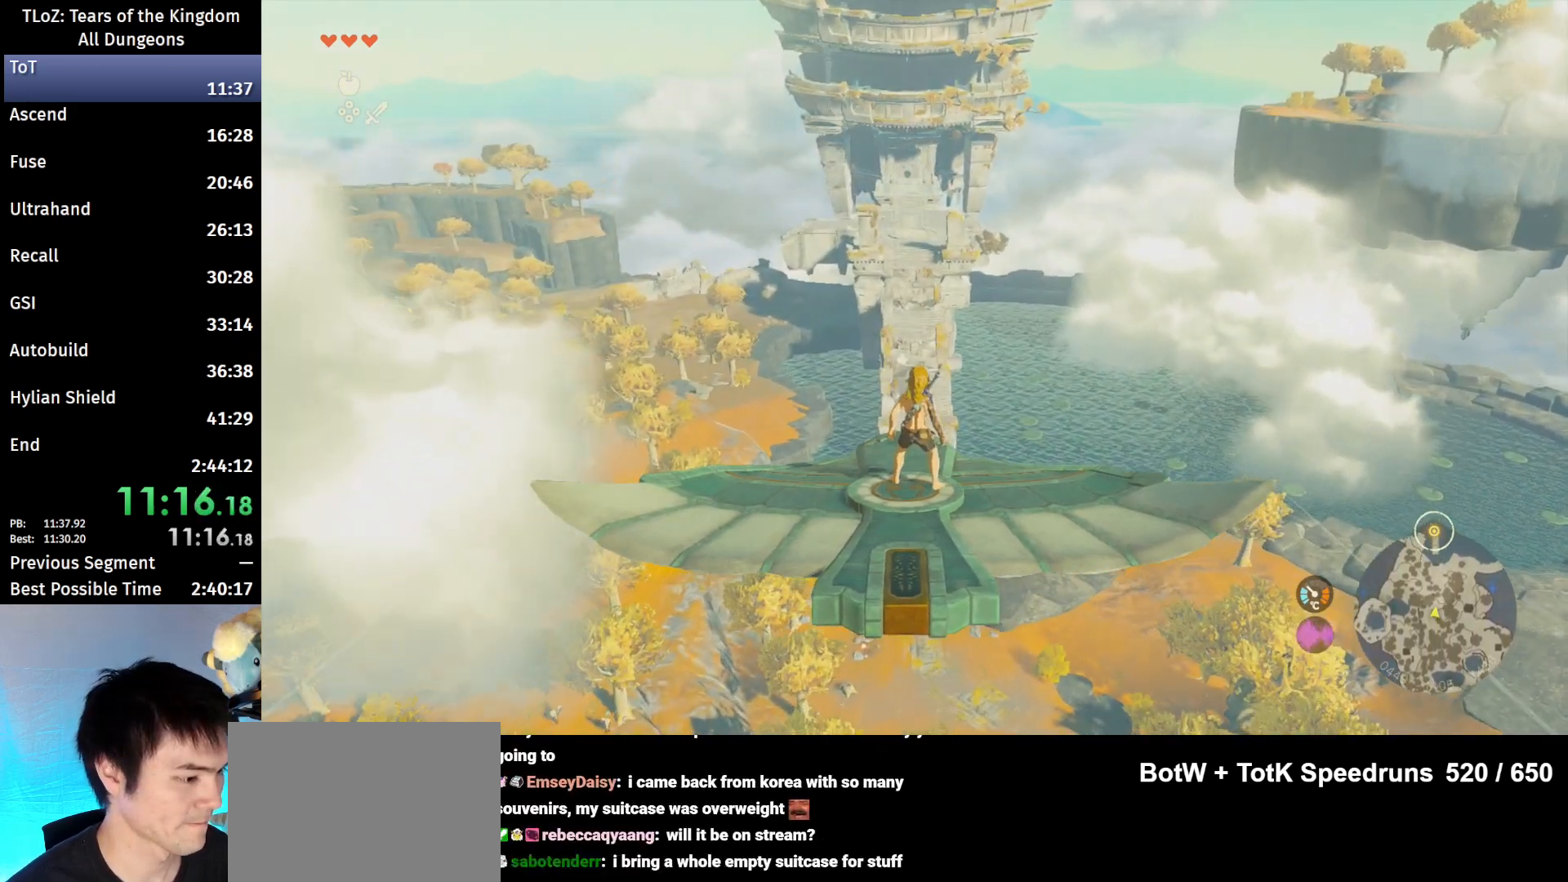
{"buttons": ["L2"], "left_stick": "center", "right_stick": "center", "events": []}
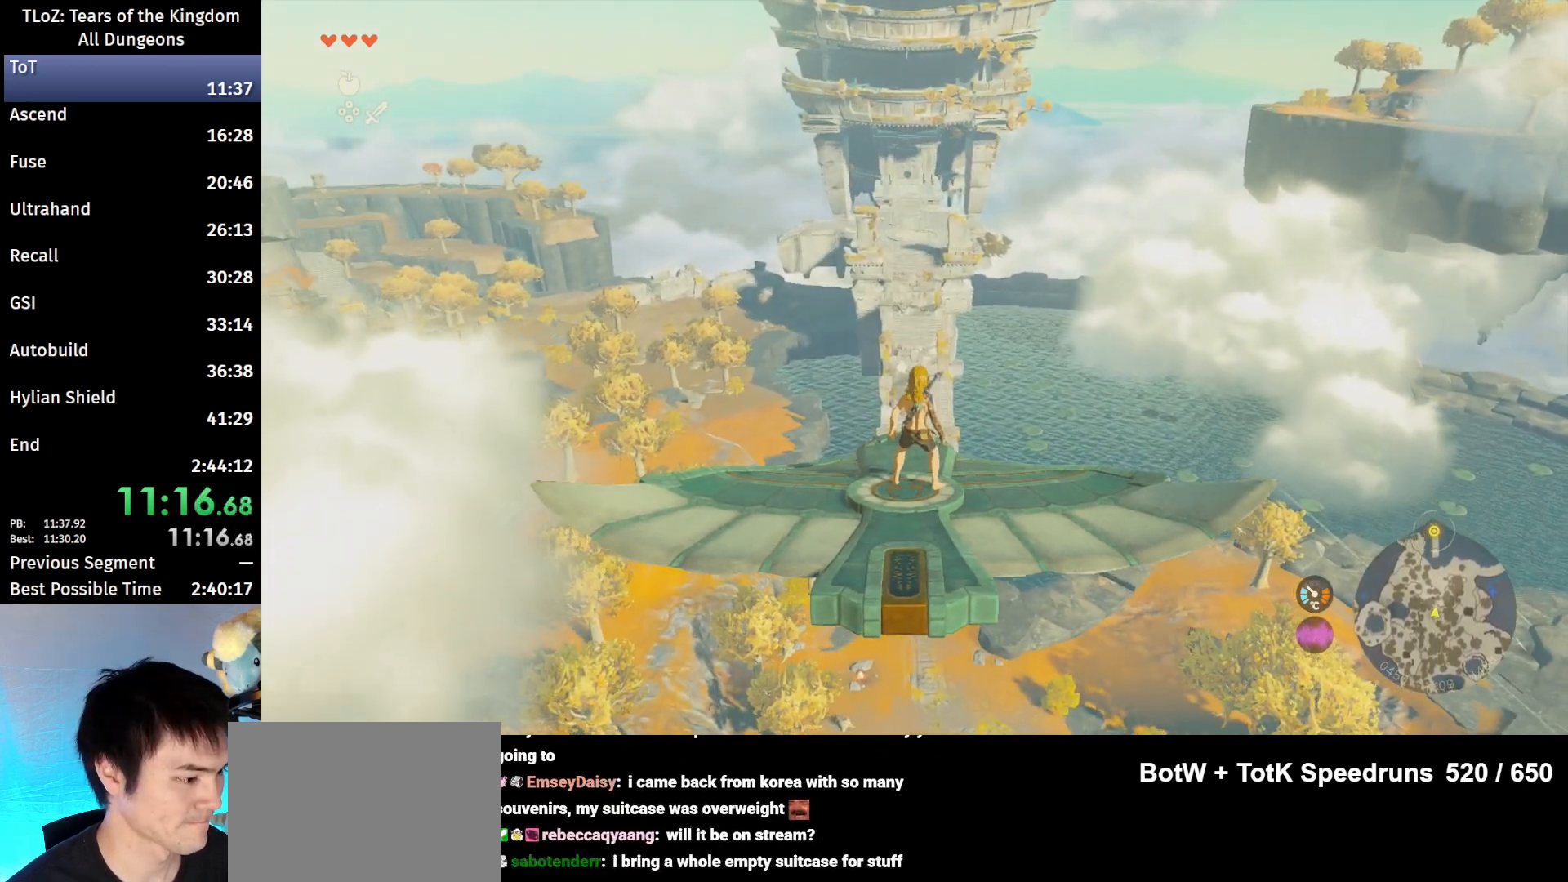
{"buttons": ["L2"], "left_stick": "center", "right_stick": "center", "events": []}